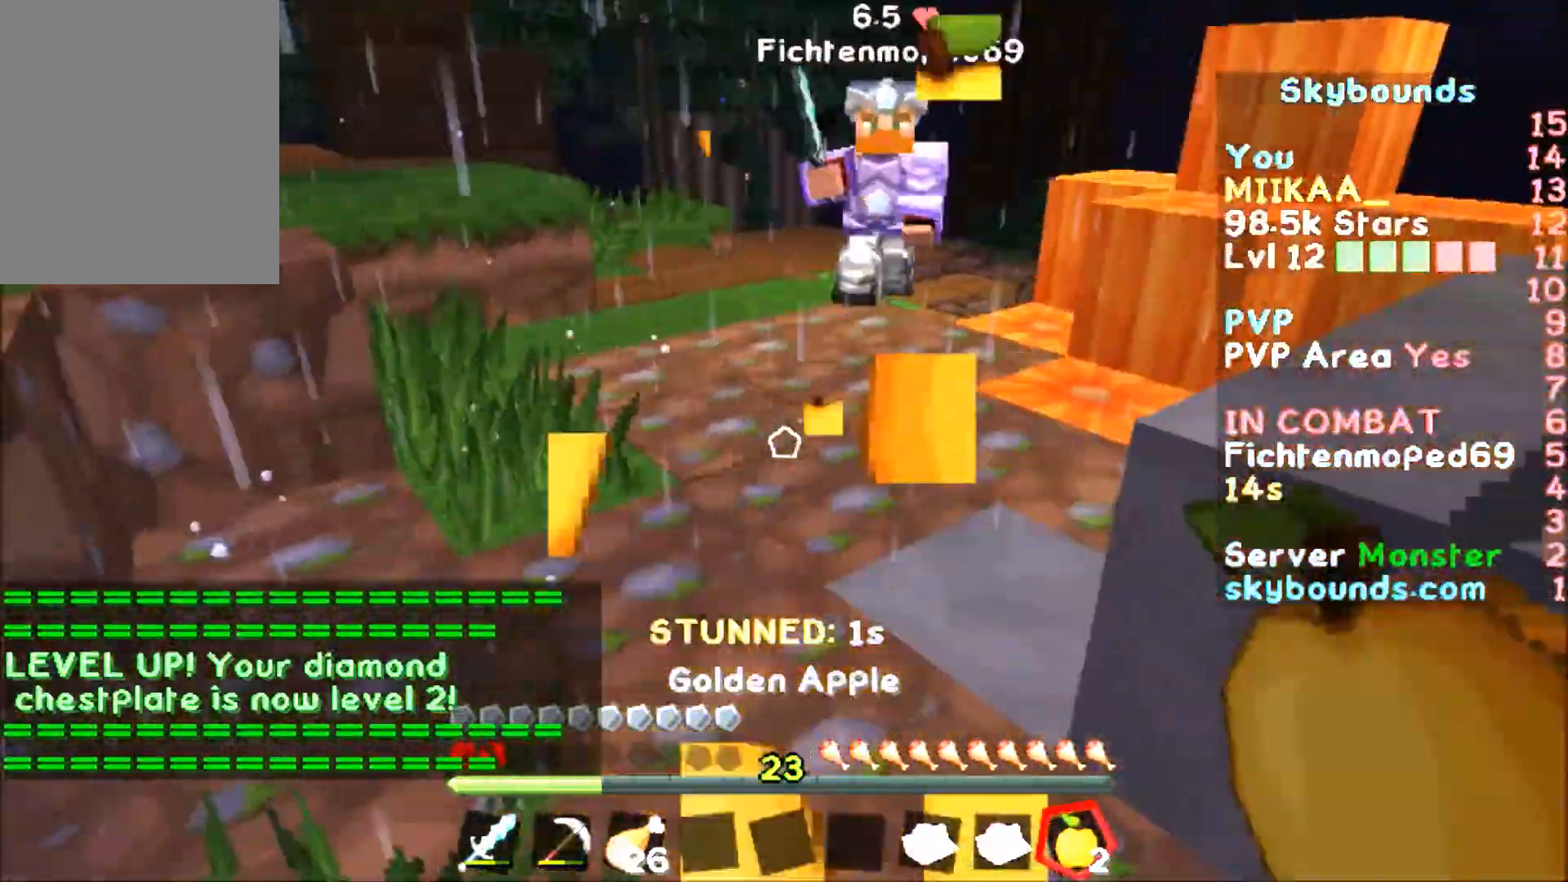
Gameplay with keyboard and mouse; each line is a JSON object with the keys and mouse buttons held at the frame after it. "events" lists presses ("down") and releases ("up") of "a", "d", "s", "w", "mouse_left" and "mouse_right" between this image and that frame as [ms after this image, input, new state], when the widget could be followed in between. "mouse_left", "mouse_right" = the "left", "right" buttons of the "mouse" list. No other keys are recorded. Fast repeated clicks can show as one long hold. Mouse movement is not recorded.
{"keys": ["w"], "mouse": [], "events": [[400, "mouse_right", "up"]]}
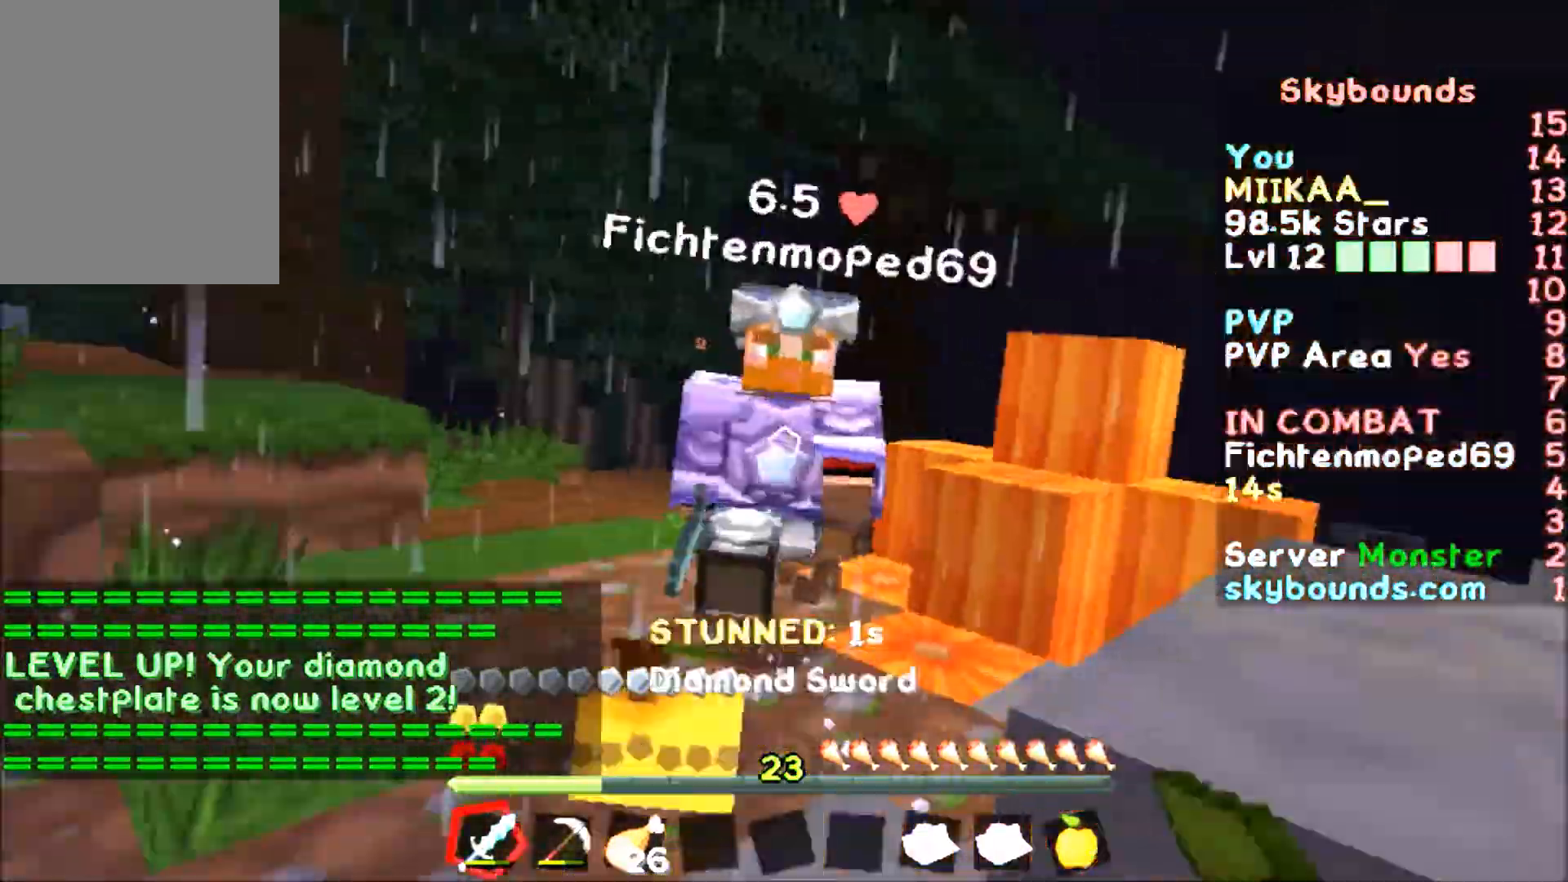
{"keys": ["w"], "mouse": ["left"], "events": [[166, "mouse_left", "down"], [266, "mouse_left", "up"], [300, "mouse_left", "down"], [400, "mouse_left", "up"], [500, "mouse_left", "down"]]}
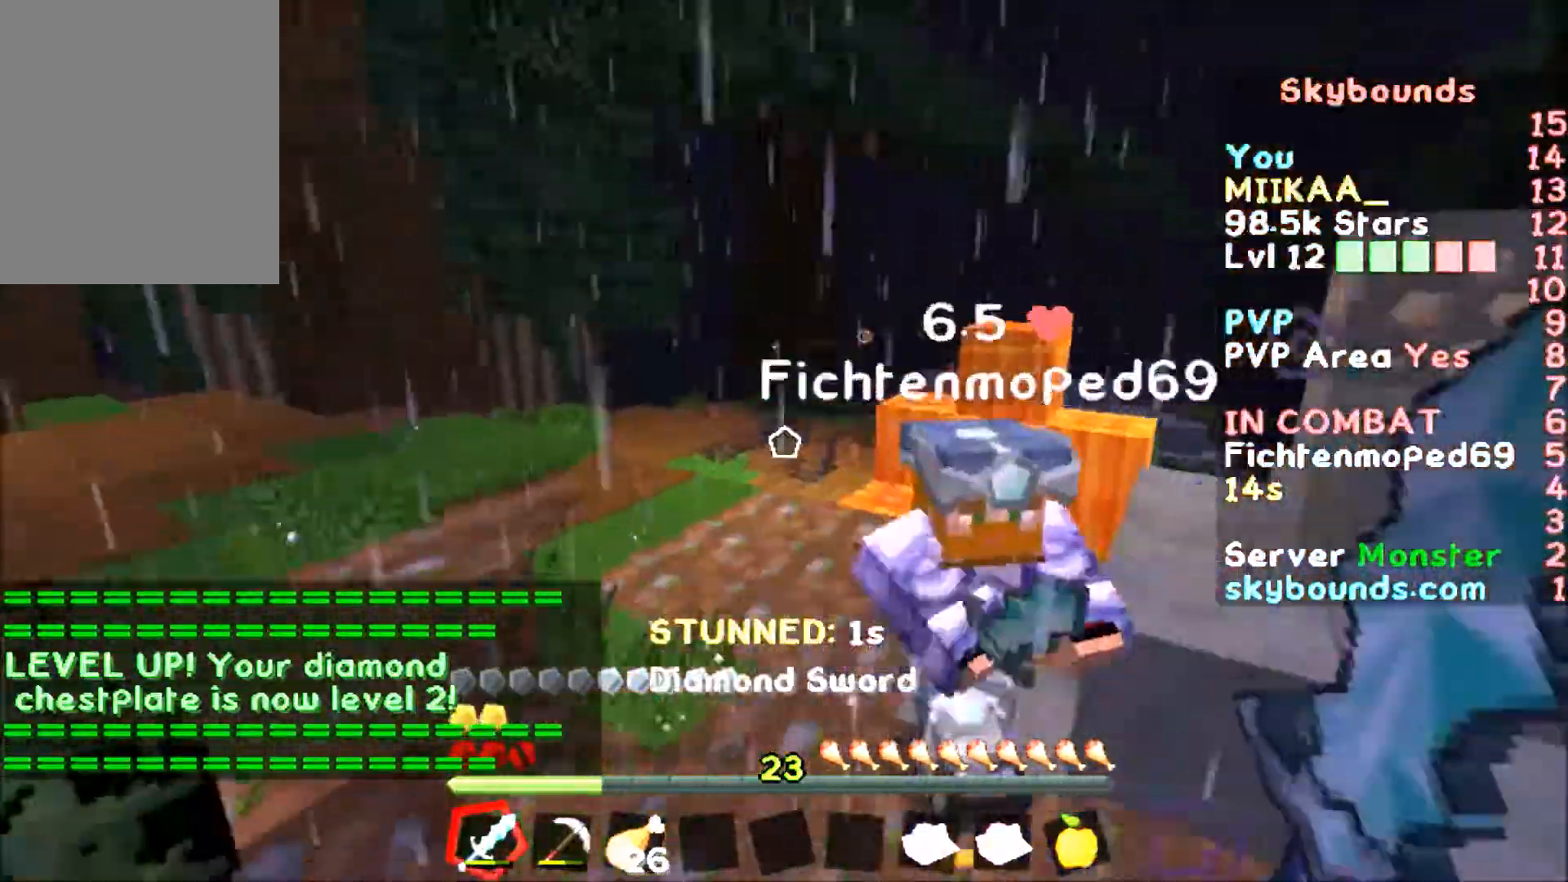
{"keys": ["d"], "mouse": ["left"], "events": [[67, "mouse_left", "up"], [167, "mouse_left", "down"], [200, "mouse_left", "up"], [300, "mouse_left", "down"], [400, "d", "down"], [400, "mouse_left", "up"], [467, "mouse_left", "down"], [501, "w", "up"]]}
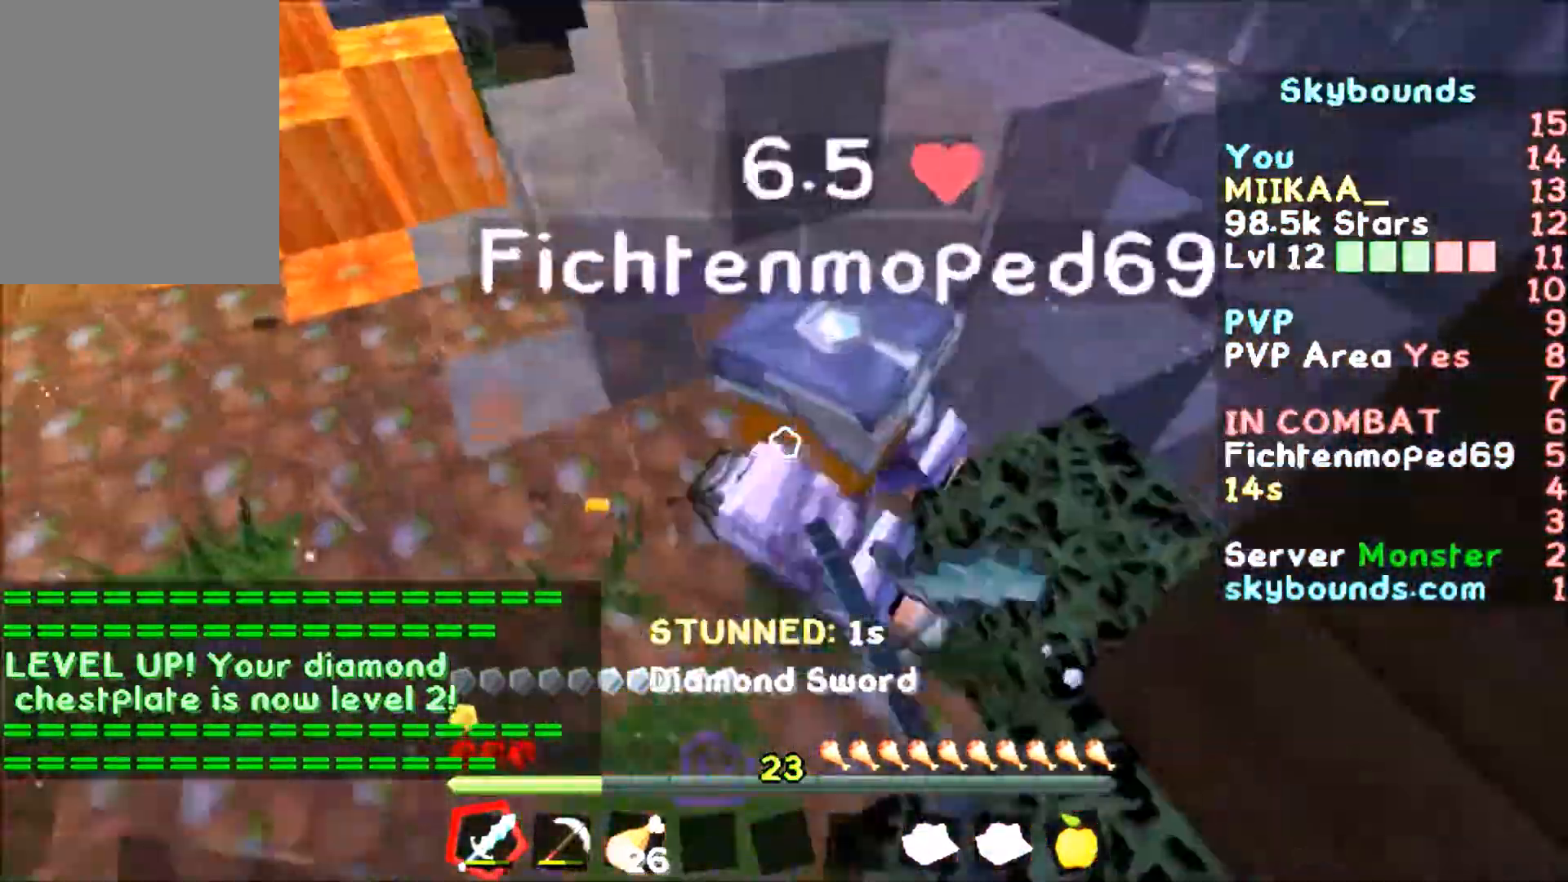
{"keys": ["d", "w"], "mouse": [], "events": [[66, "mouse_left", "up"], [100, "mouse_left", "down"], [100, "w", "down"], [167, "w", "up"], [200, "mouse_left", "up"], [300, "mouse_left", "down"], [367, "mouse_left", "up"], [467, "mouse_left", "down"], [500, "mouse_left", "up"], [500, "w", "down"]]}
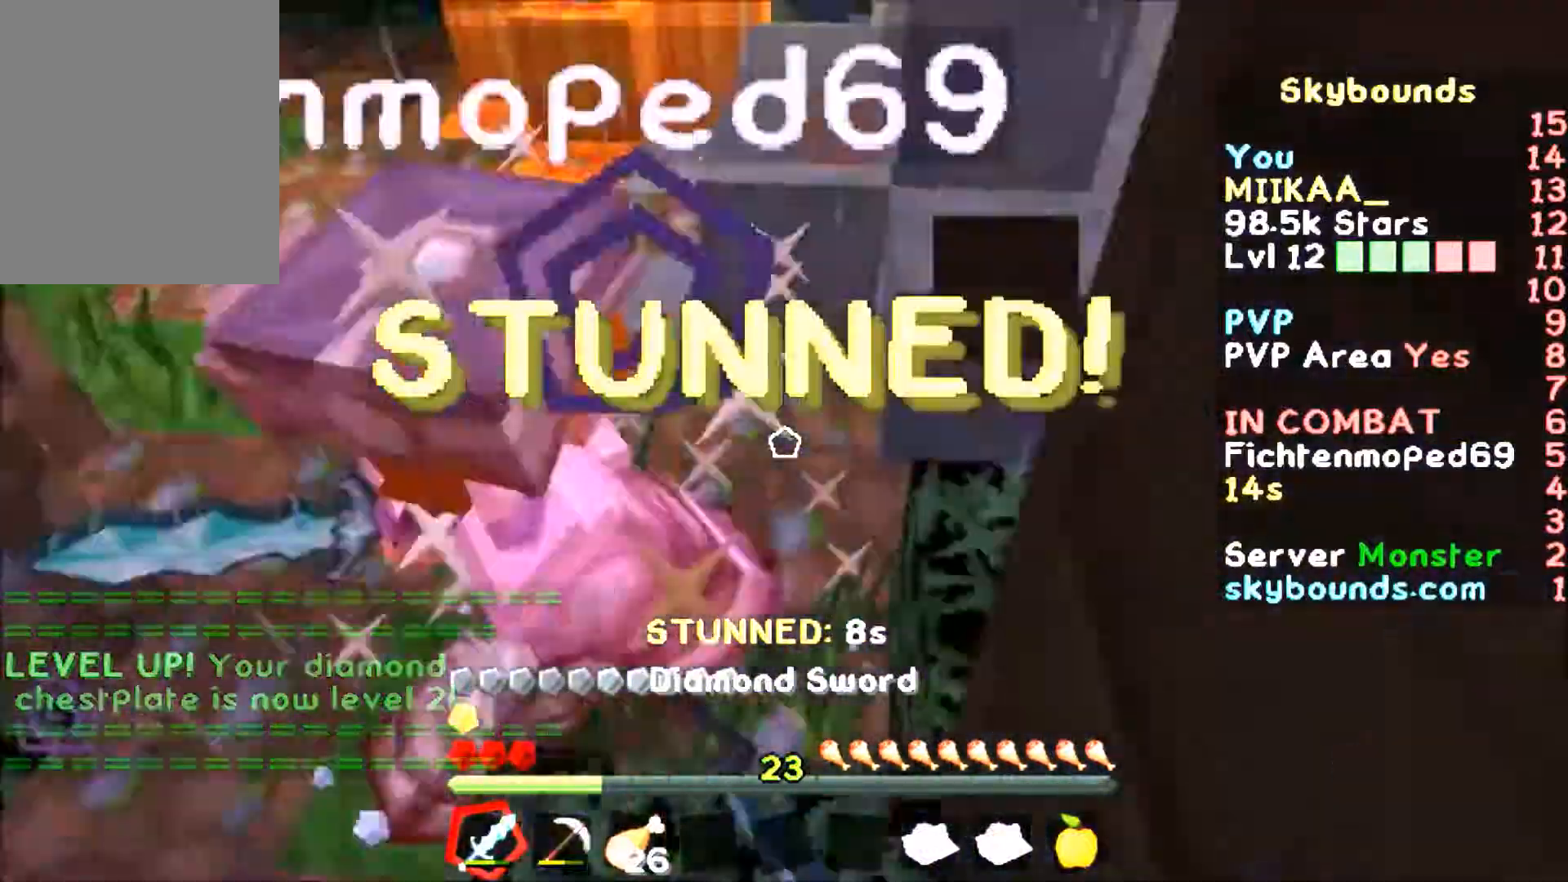
{"keys": ["w"], "mouse": [], "events": [[101, "mouse_left", "down"], [167, "d", "up"], [201, "mouse_left", "up"], [301, "mouse_left", "down"], [301, "w", "up"], [367, "mouse_left", "up"], [468, "mouse_left", "down"], [501, "mouse_left", "up"], [501, "w", "down"]]}
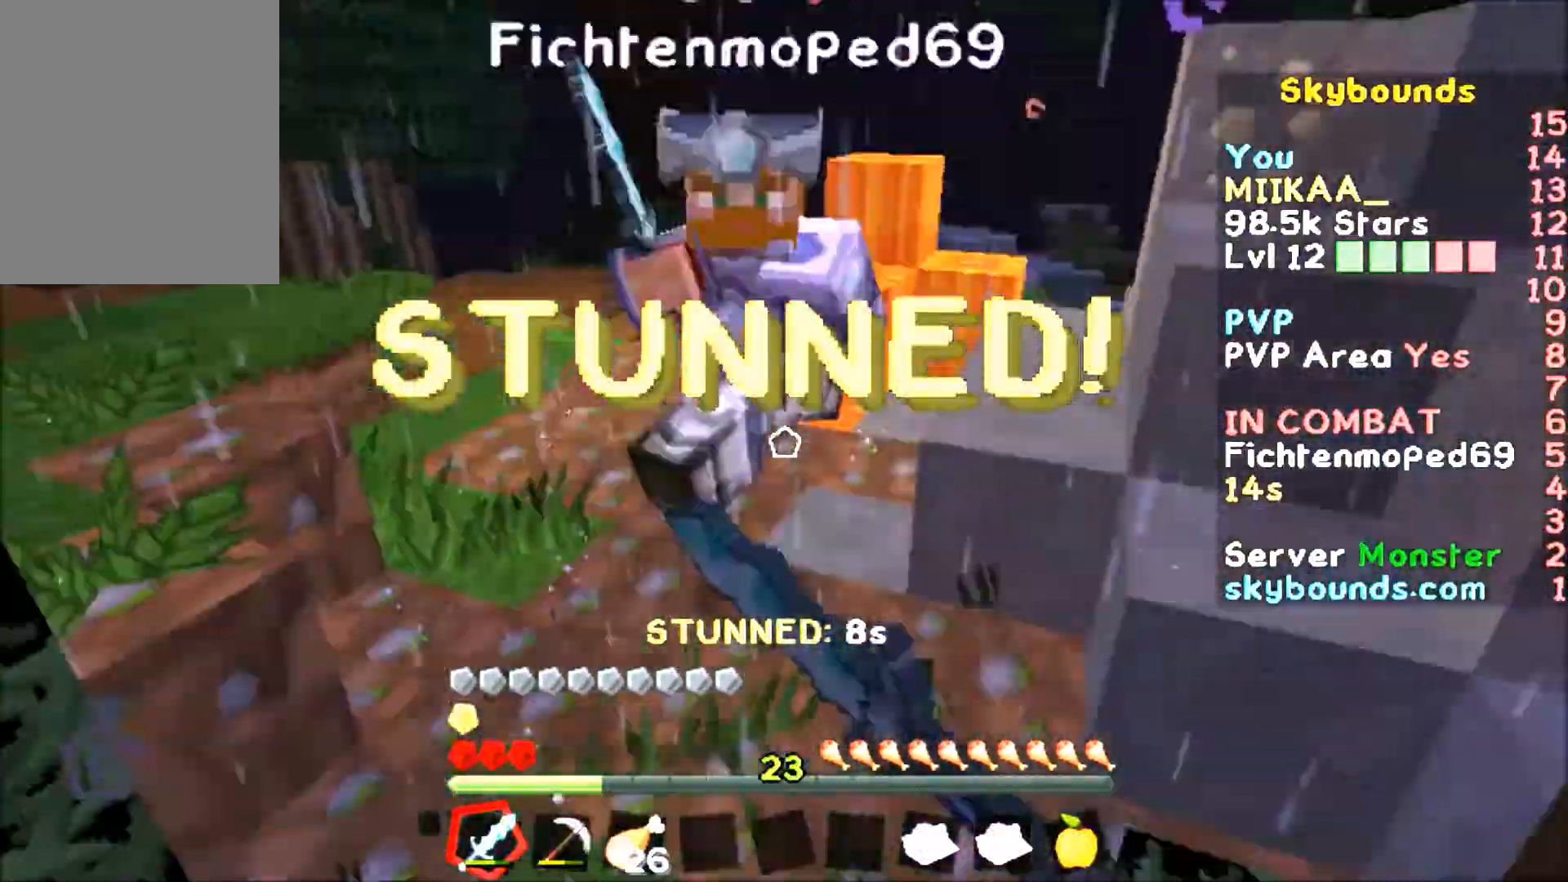
{"keys": ["w"], "mouse": ["left"], "events": [[100, "mouse_left", "down"], [200, "mouse_left", "up"], [267, "mouse_left", "down"], [367, "mouse_left", "up"], [467, "mouse_left", "down"]]}
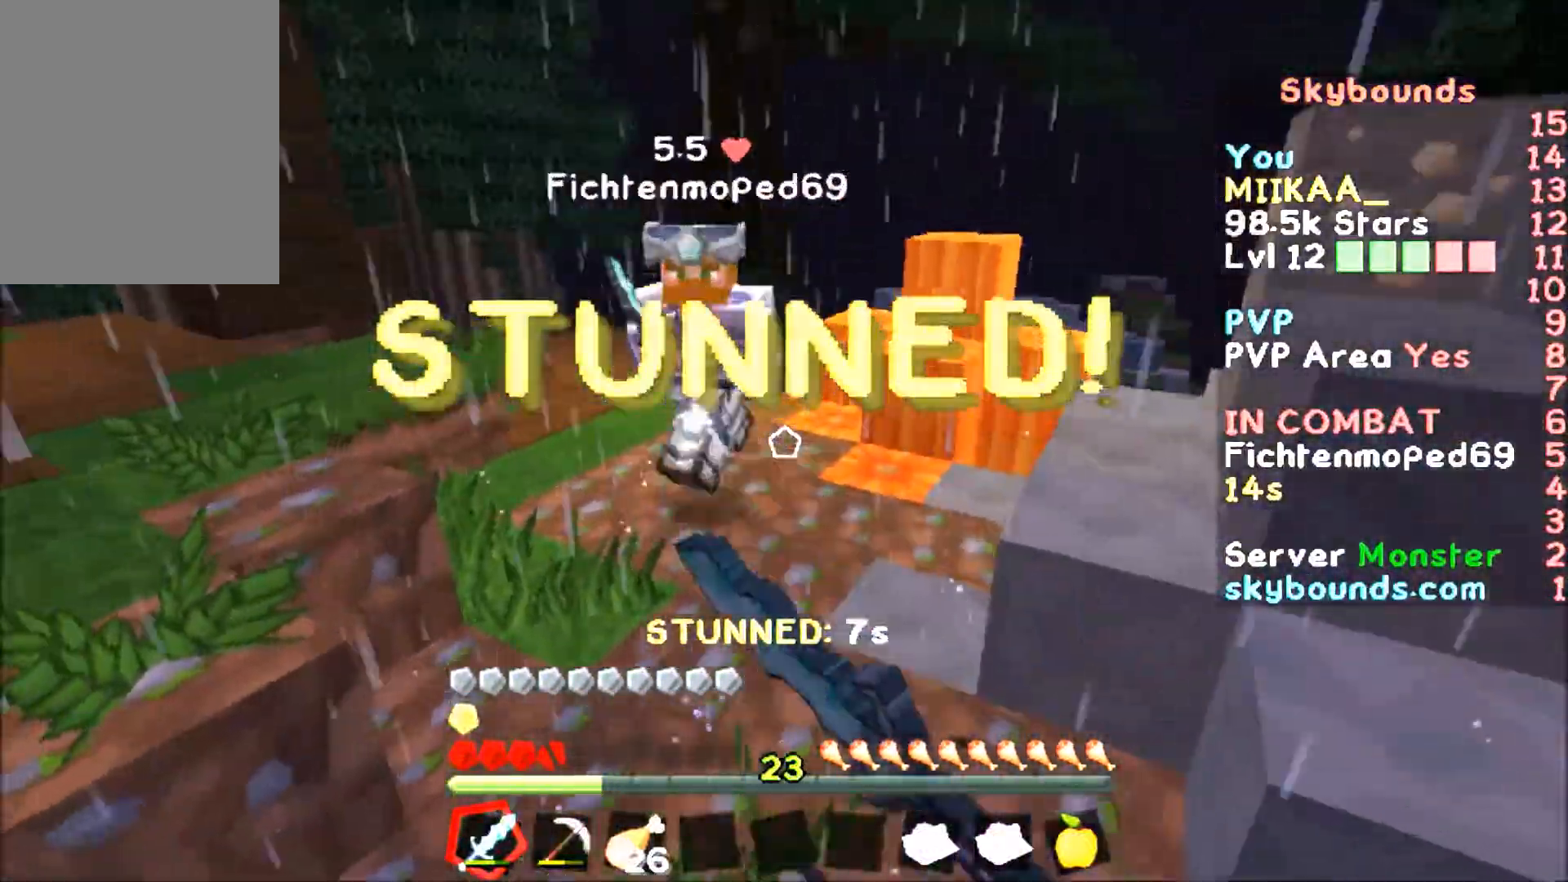
{"keys": ["w"], "mouse": [], "events": [[67, "mouse_left", "up"], [167, "mouse_left", "down"], [267, "mouse_left", "up"]]}
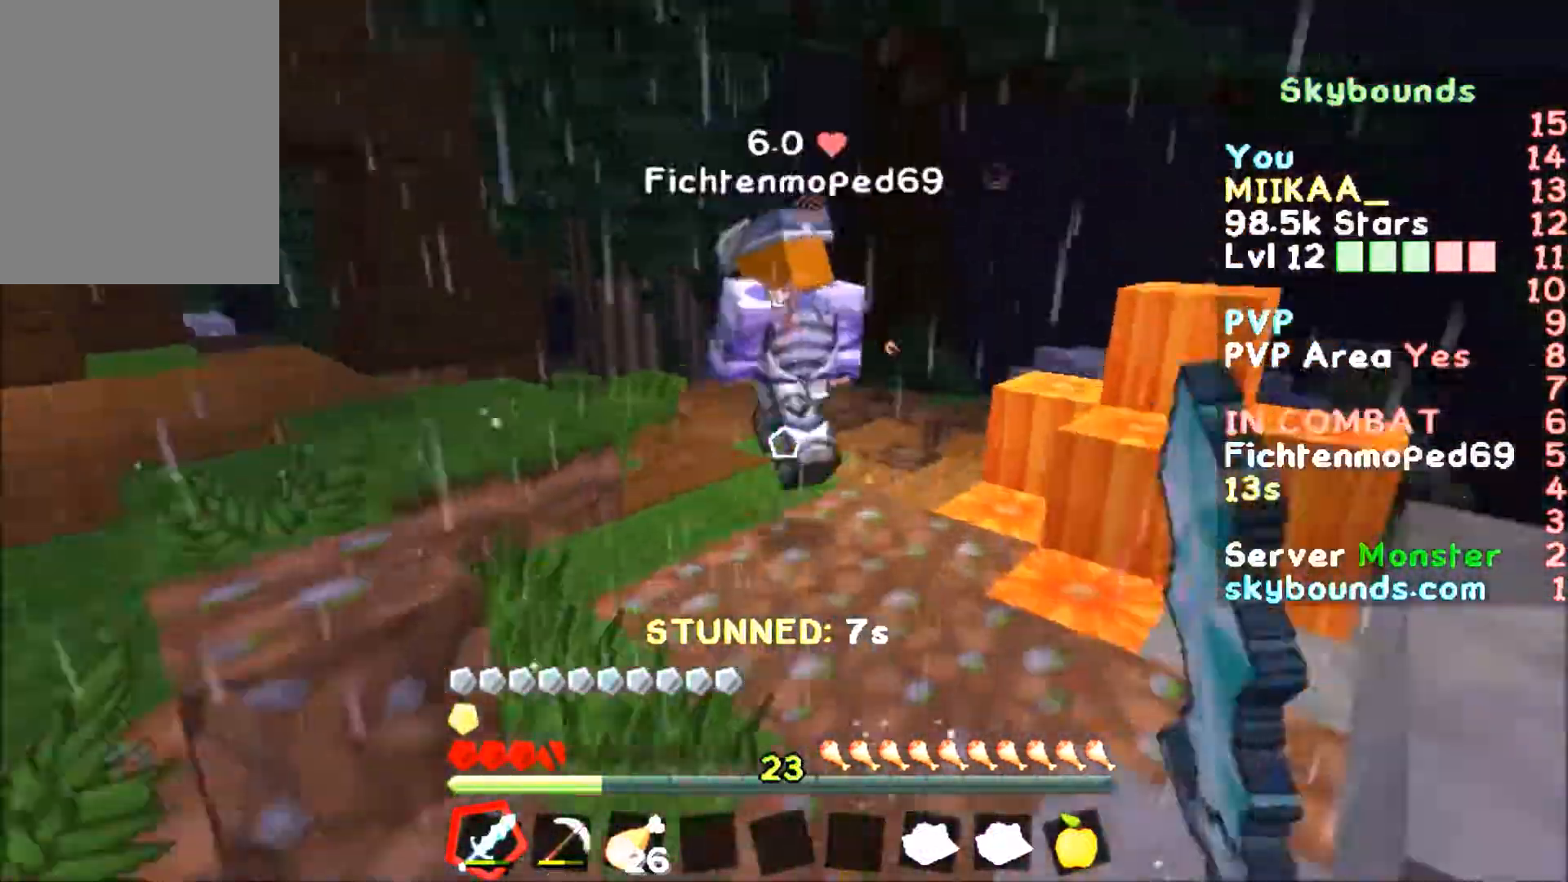
{"keys": ["w"], "mouse": [], "events": []}
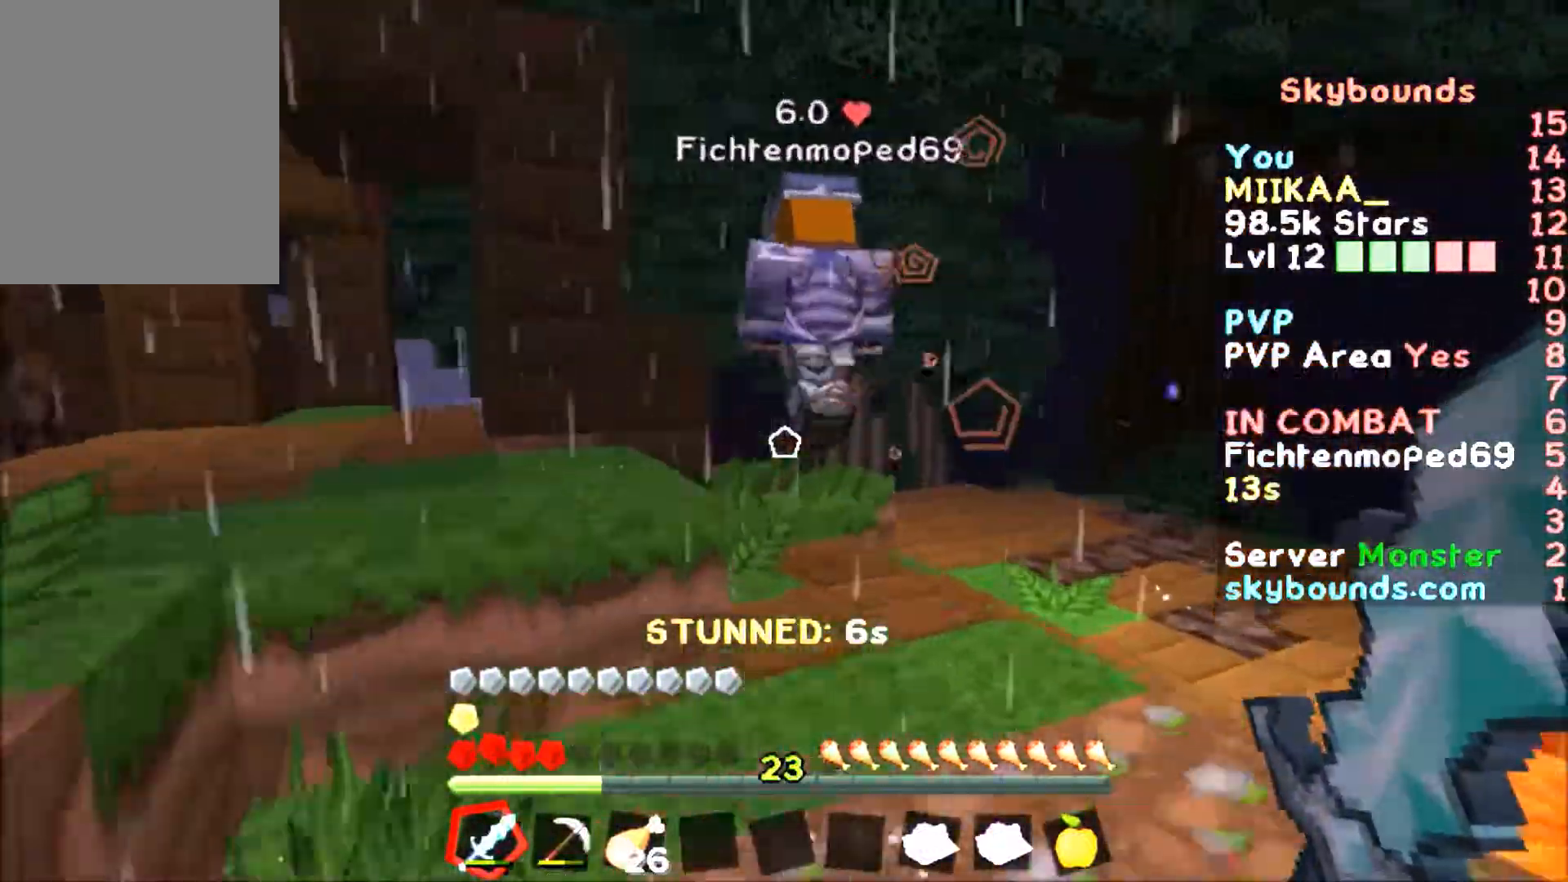
{"keys": ["w"], "mouse": [], "events": [[101, "d", "down"], [334, "d", "up"]]}
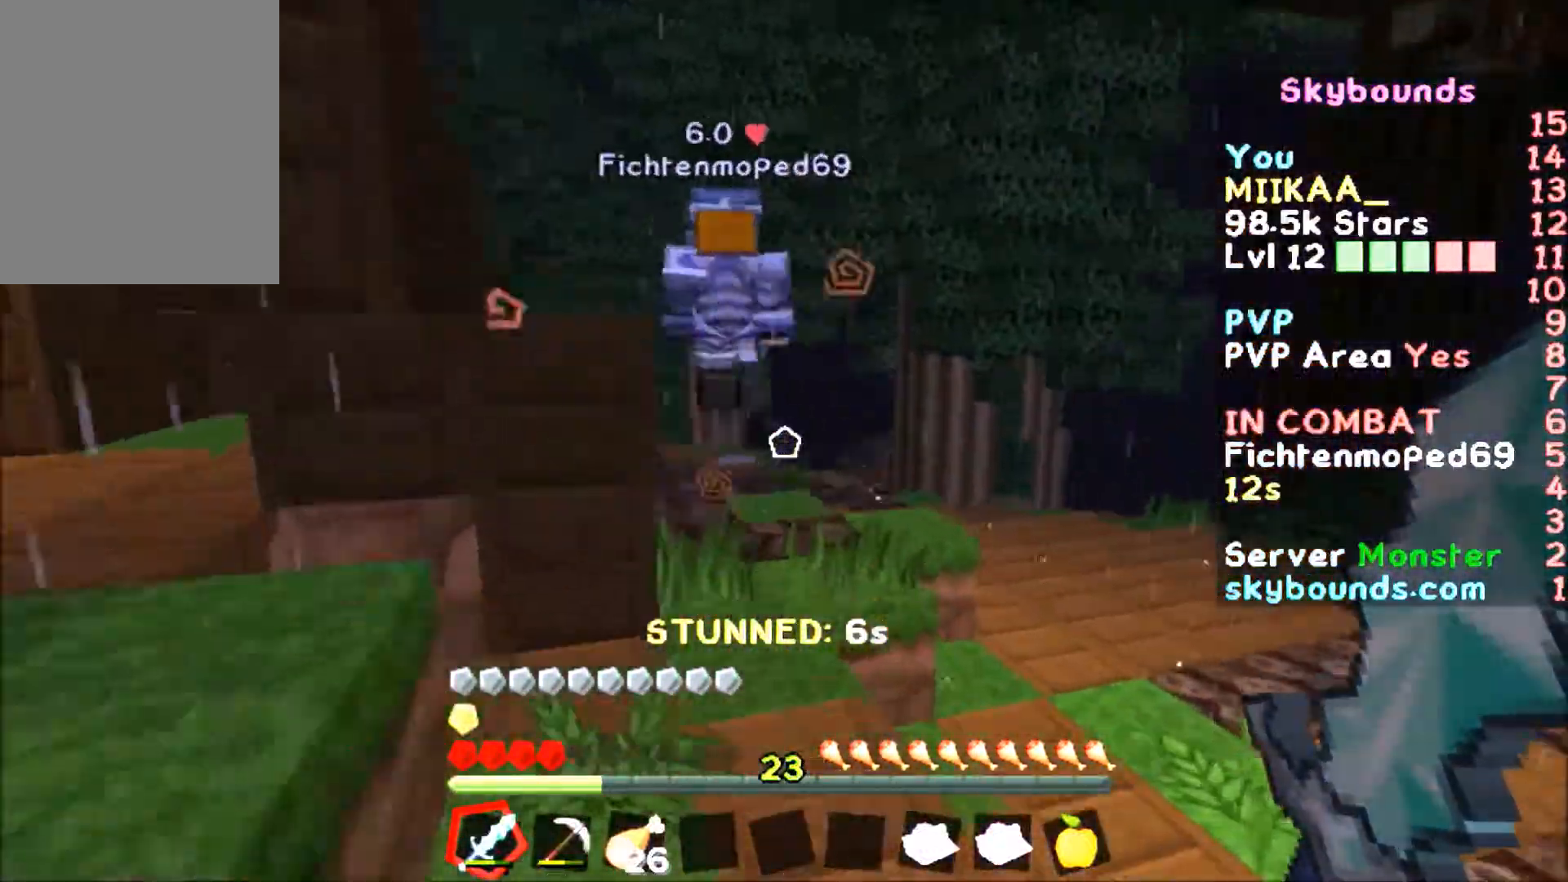
{"keys": ["w"], "mouse": [], "events": []}
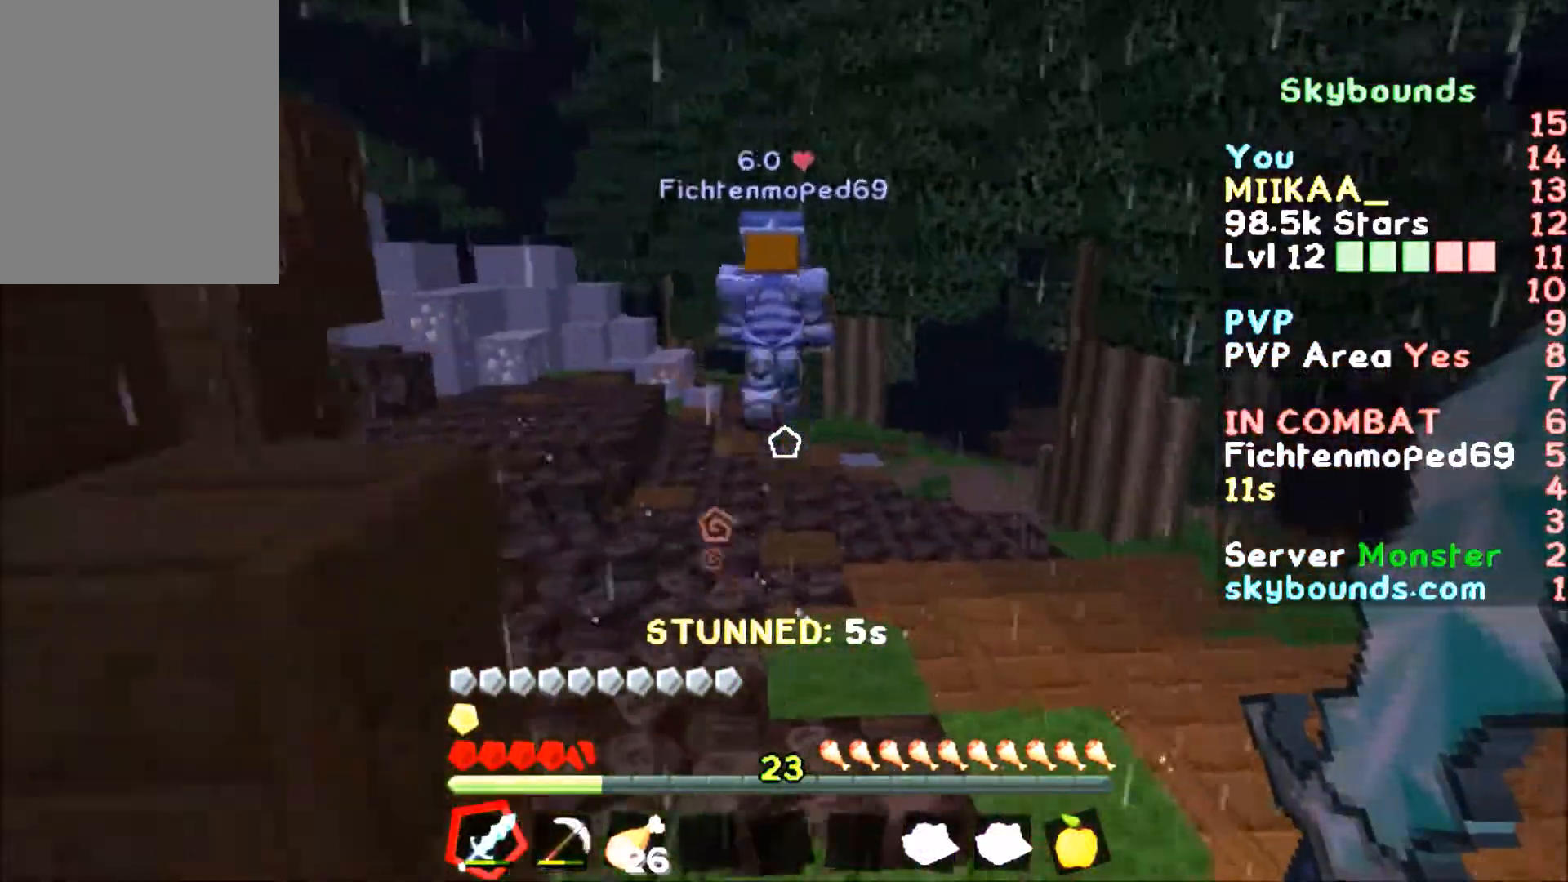
{"keys": ["w"], "mouse": [], "events": []}
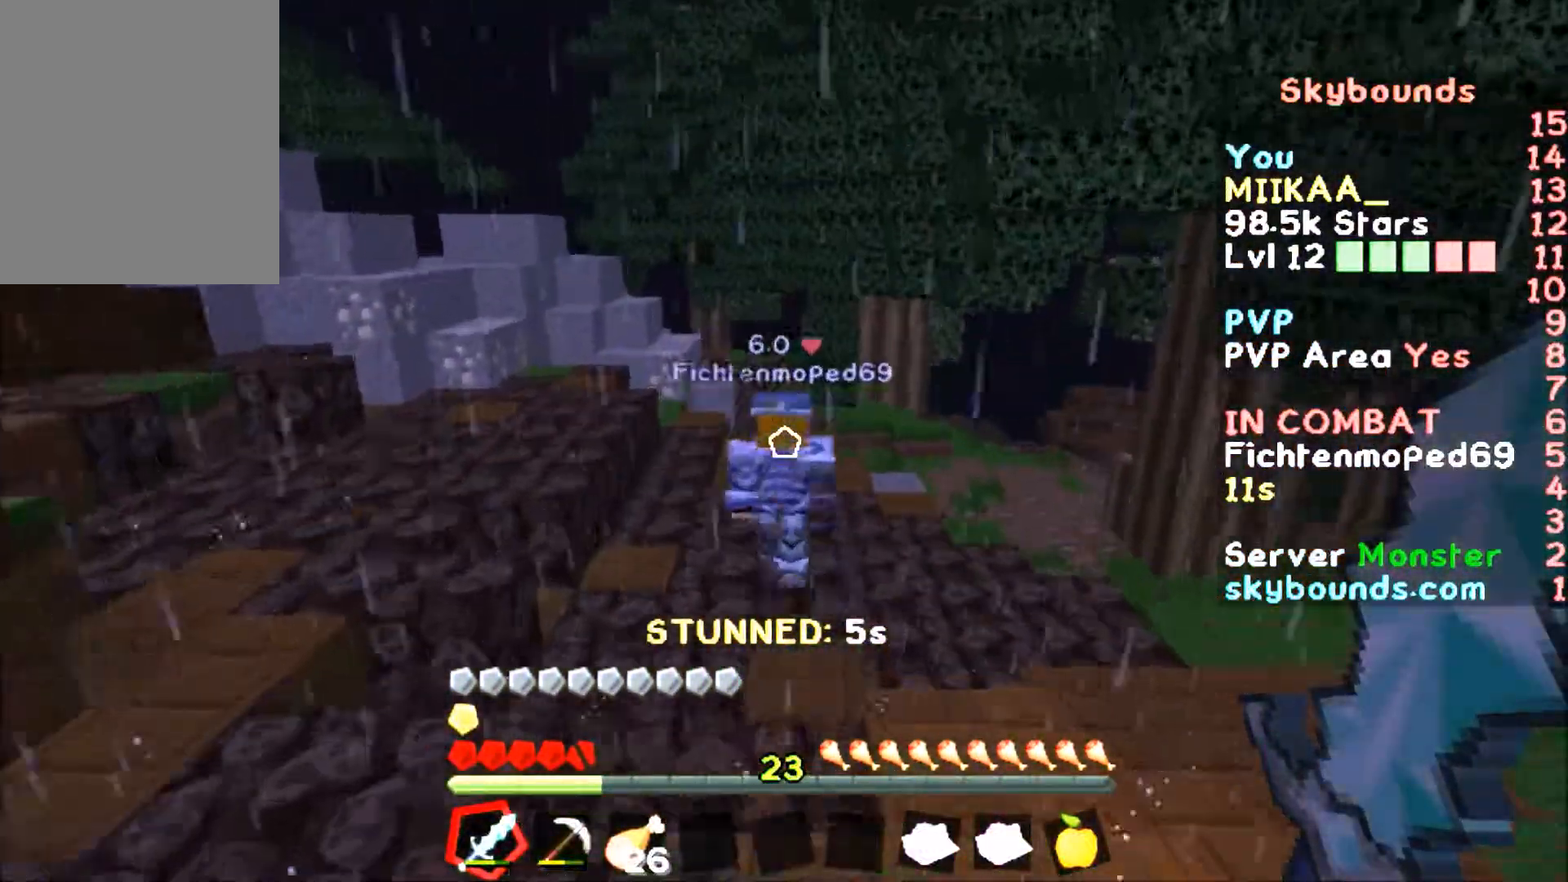
{"keys": ["w"], "mouse": [], "events": []}
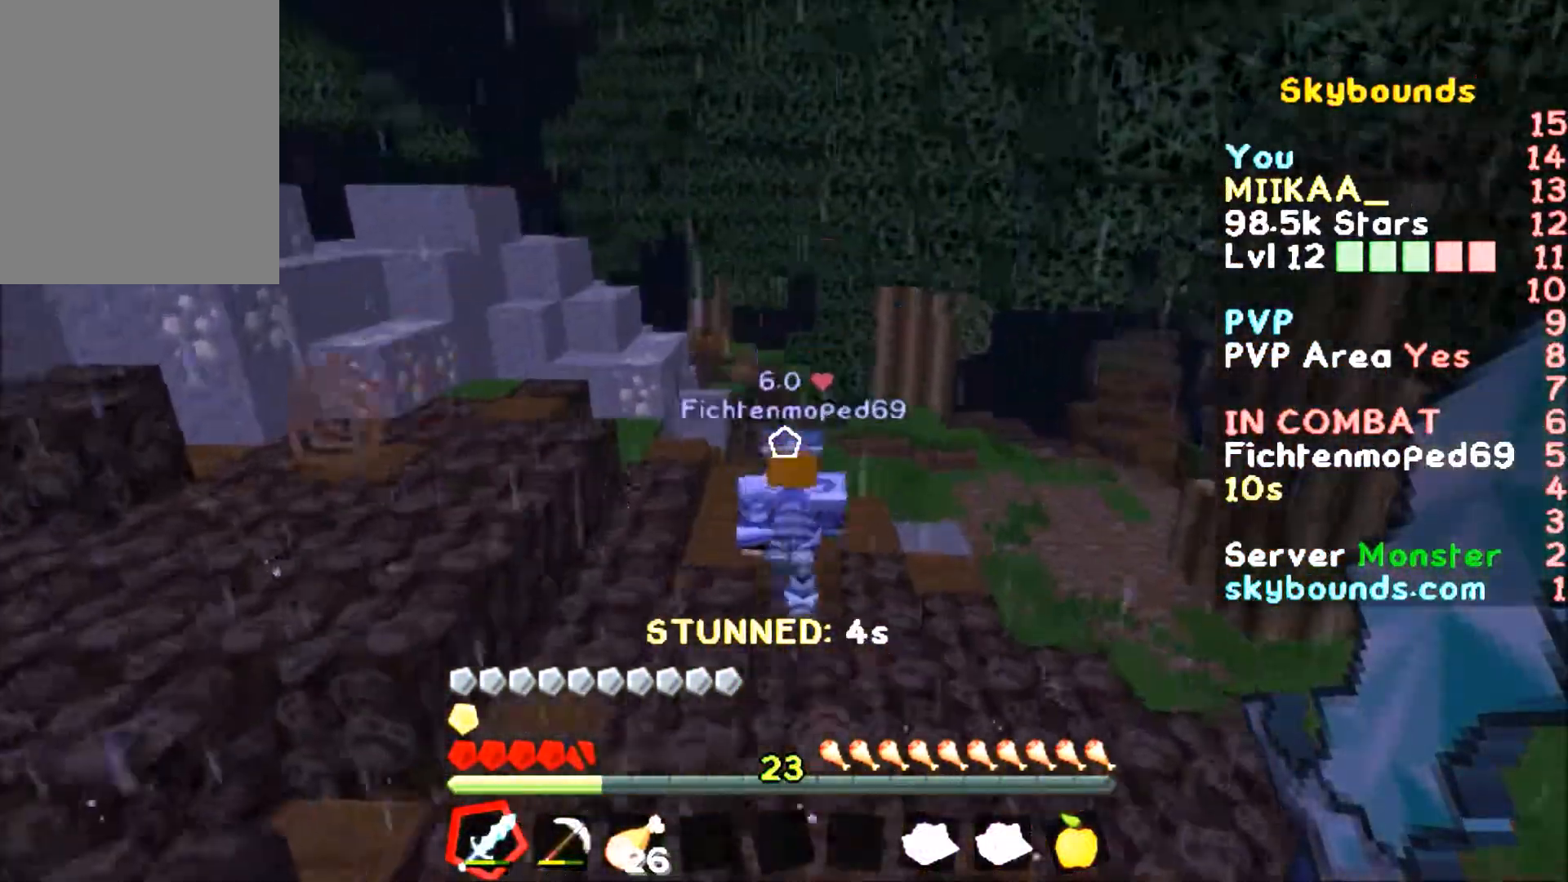
{"keys": ["w"], "mouse": [], "events": []}
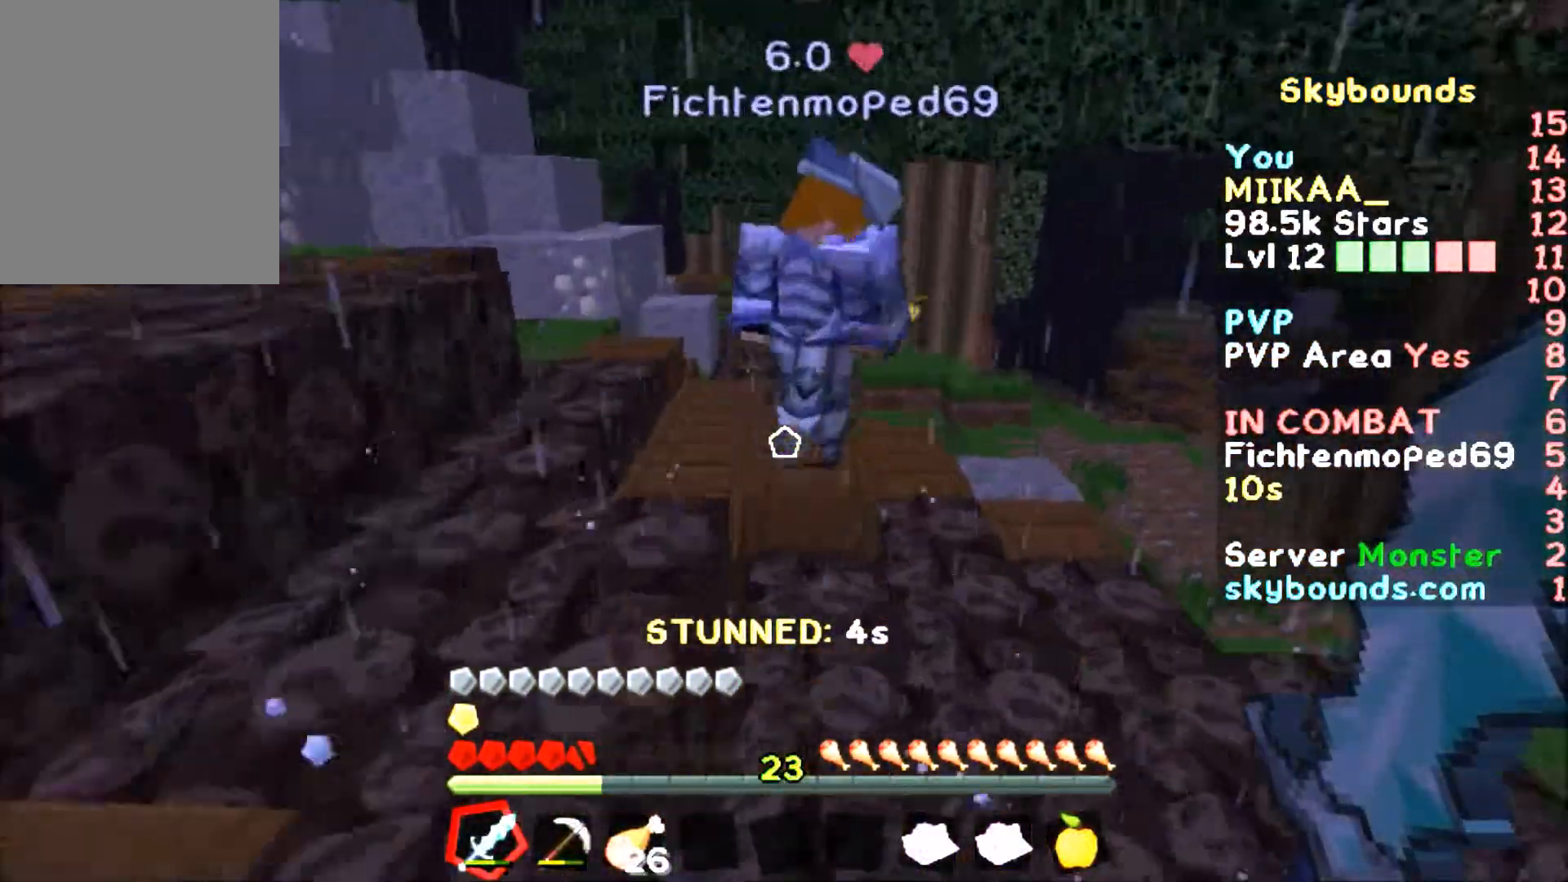
{"keys": ["w"], "mouse": [], "events": [[400, "mouse_left", "down"], [433, "mouse_left", "up"]]}
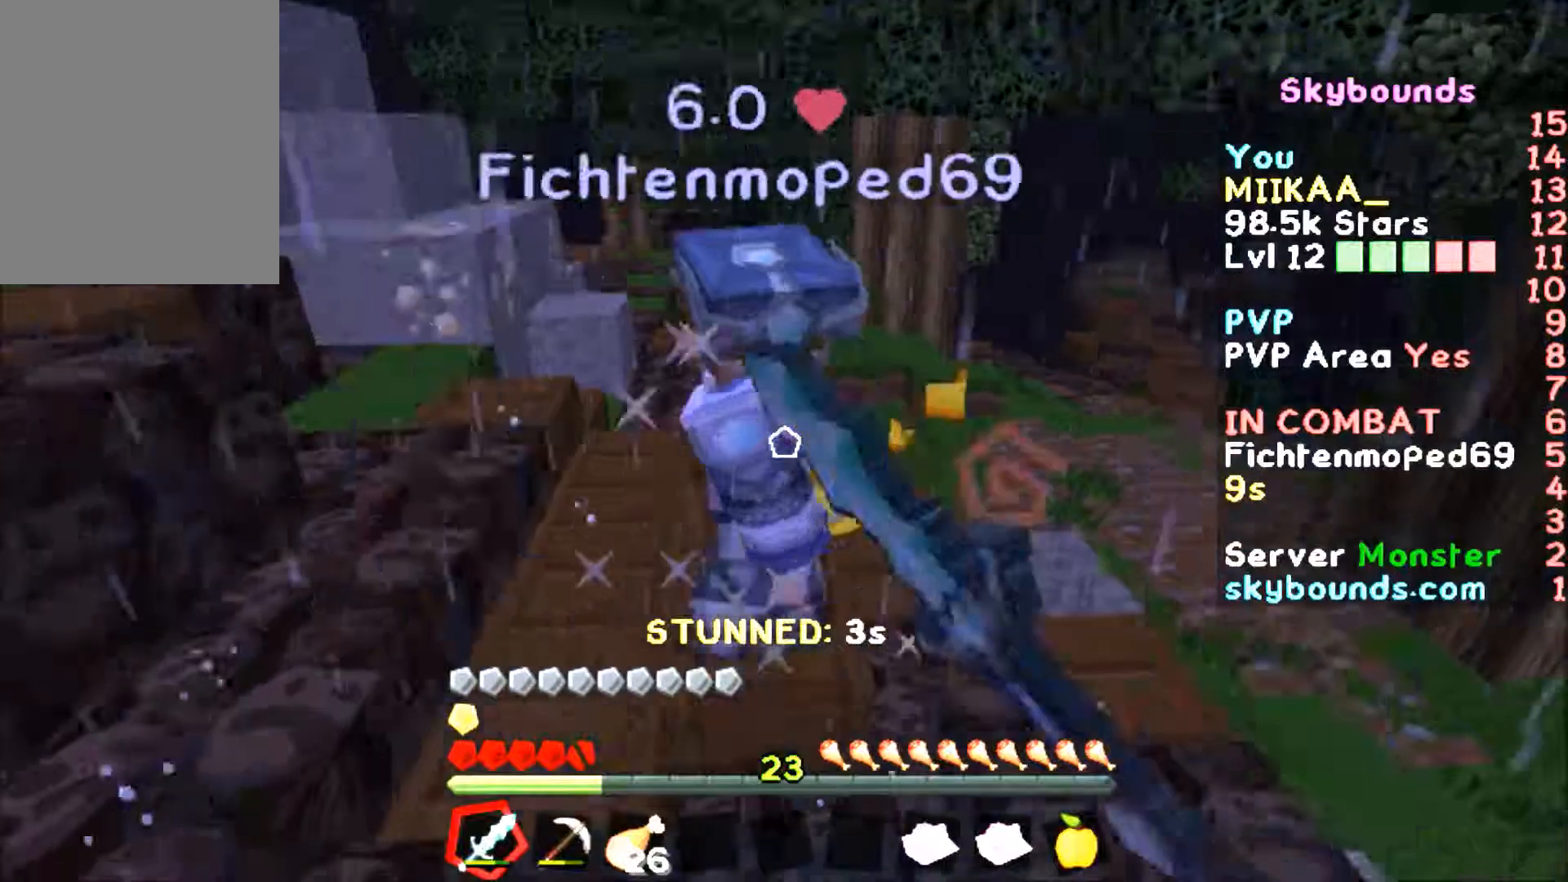
{"keys": ["w"], "mouse": ["left"], "events": [[33, "mouse_left", "down"], [100, "mouse_left", "up"], [200, "mouse_left", "down"], [233, "mouse_left", "up"], [333, "mouse_left", "down"], [400, "mouse_left", "up"], [500, "mouse_left", "down"]]}
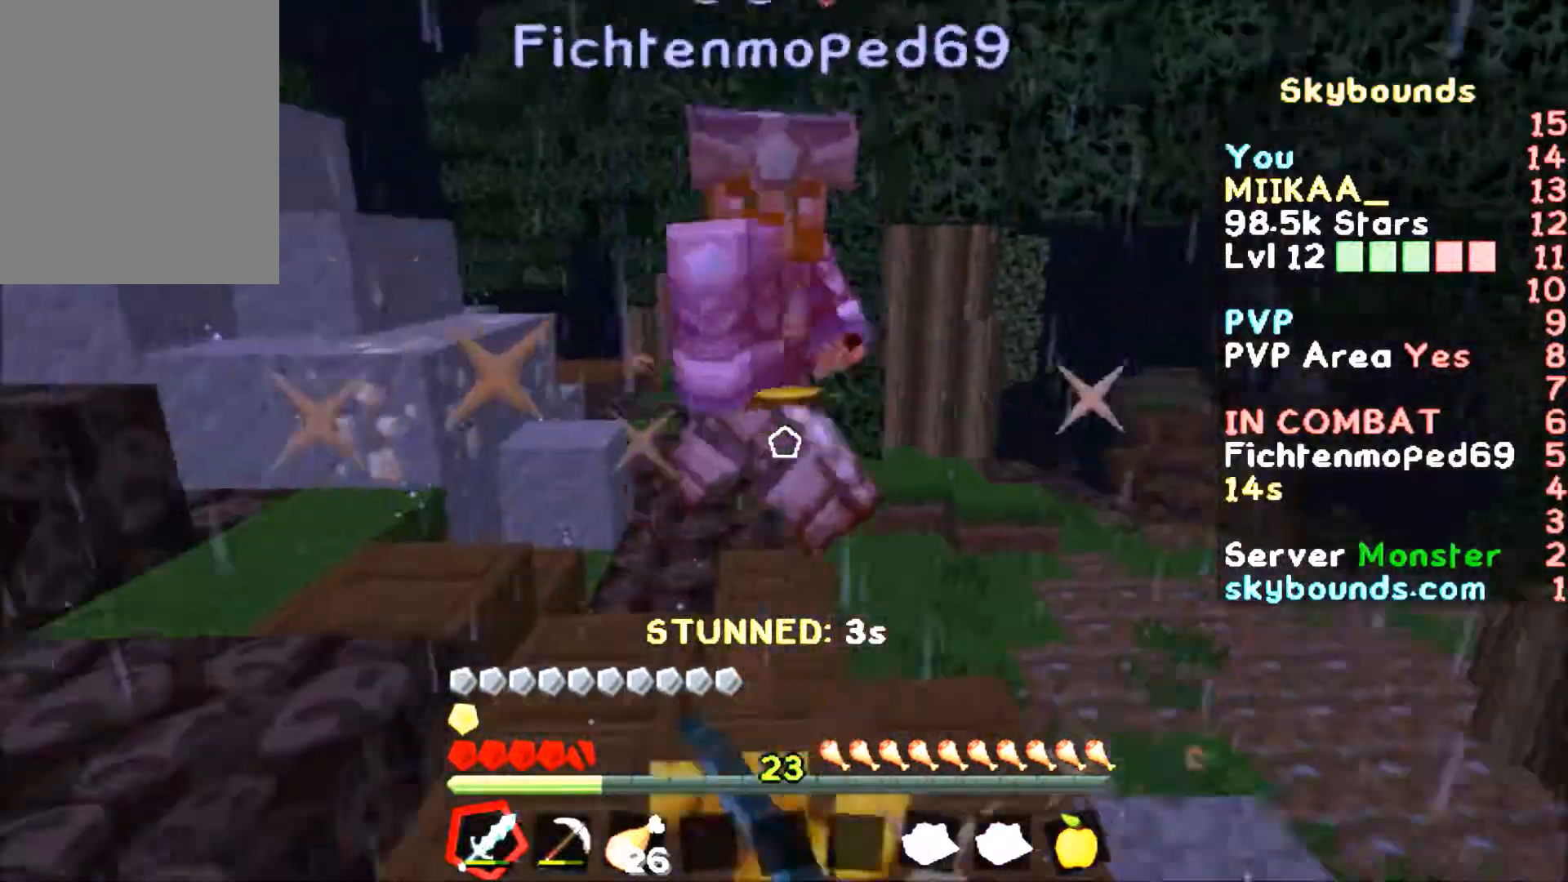
{"keys": ["w"], "mouse": ["left"], "events": [[34, "mouse_left", "up"], [134, "mouse_left", "down"], [200, "mouse_left", "up"], [301, "mouse_left", "down"], [334, "mouse_left", "up"], [434, "mouse_left", "down"]]}
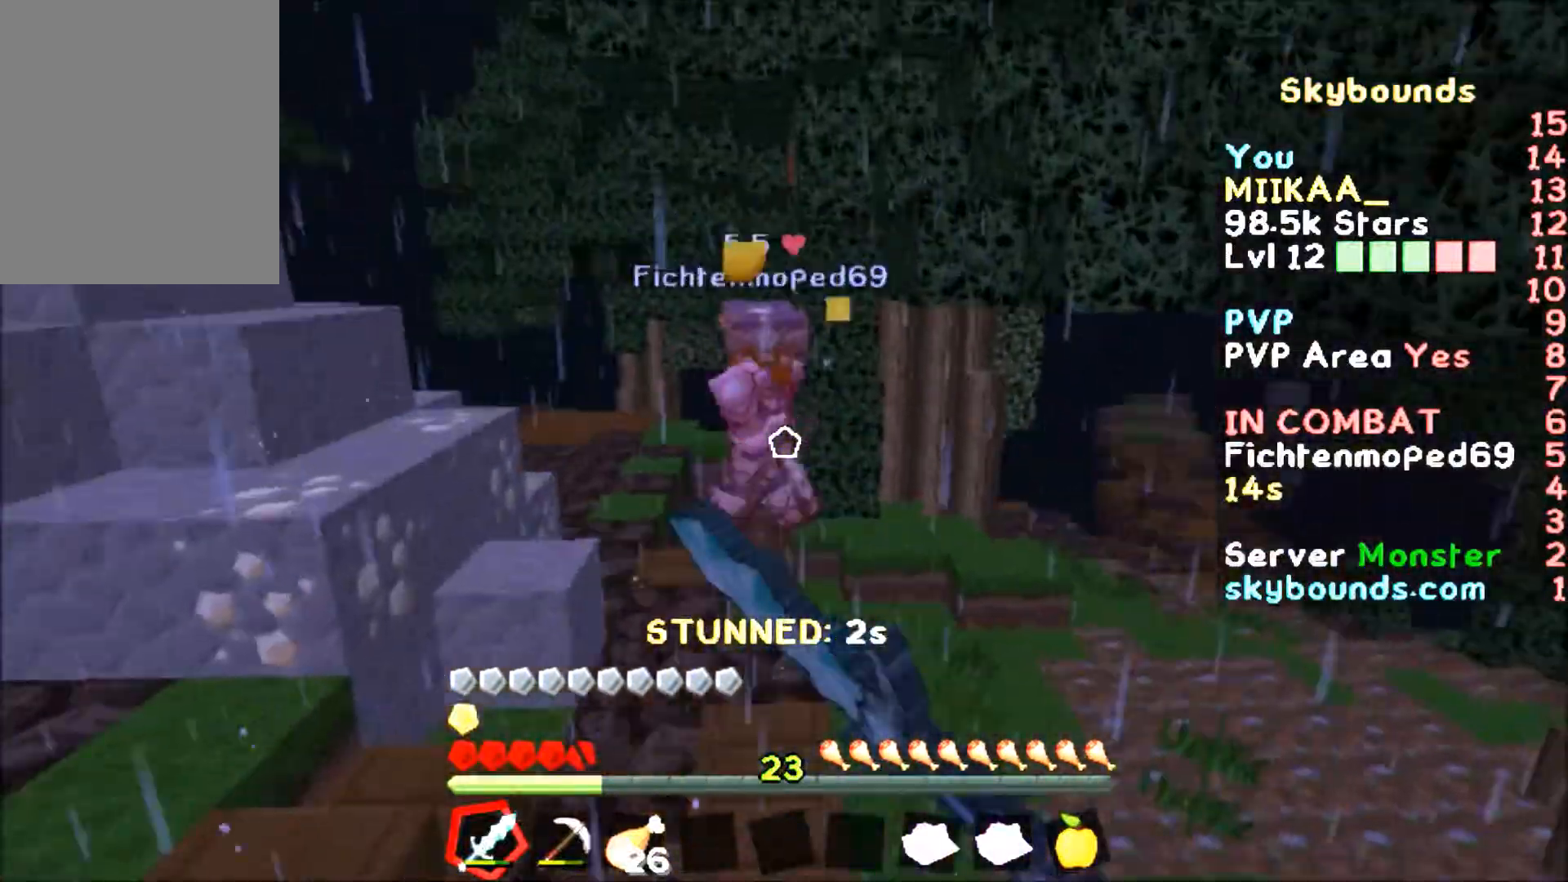
{"keys": ["w"], "mouse": [], "events": [[33, "mouse_left", "up"], [133, "mouse_left", "down"], [233, "mouse_left", "up"]]}
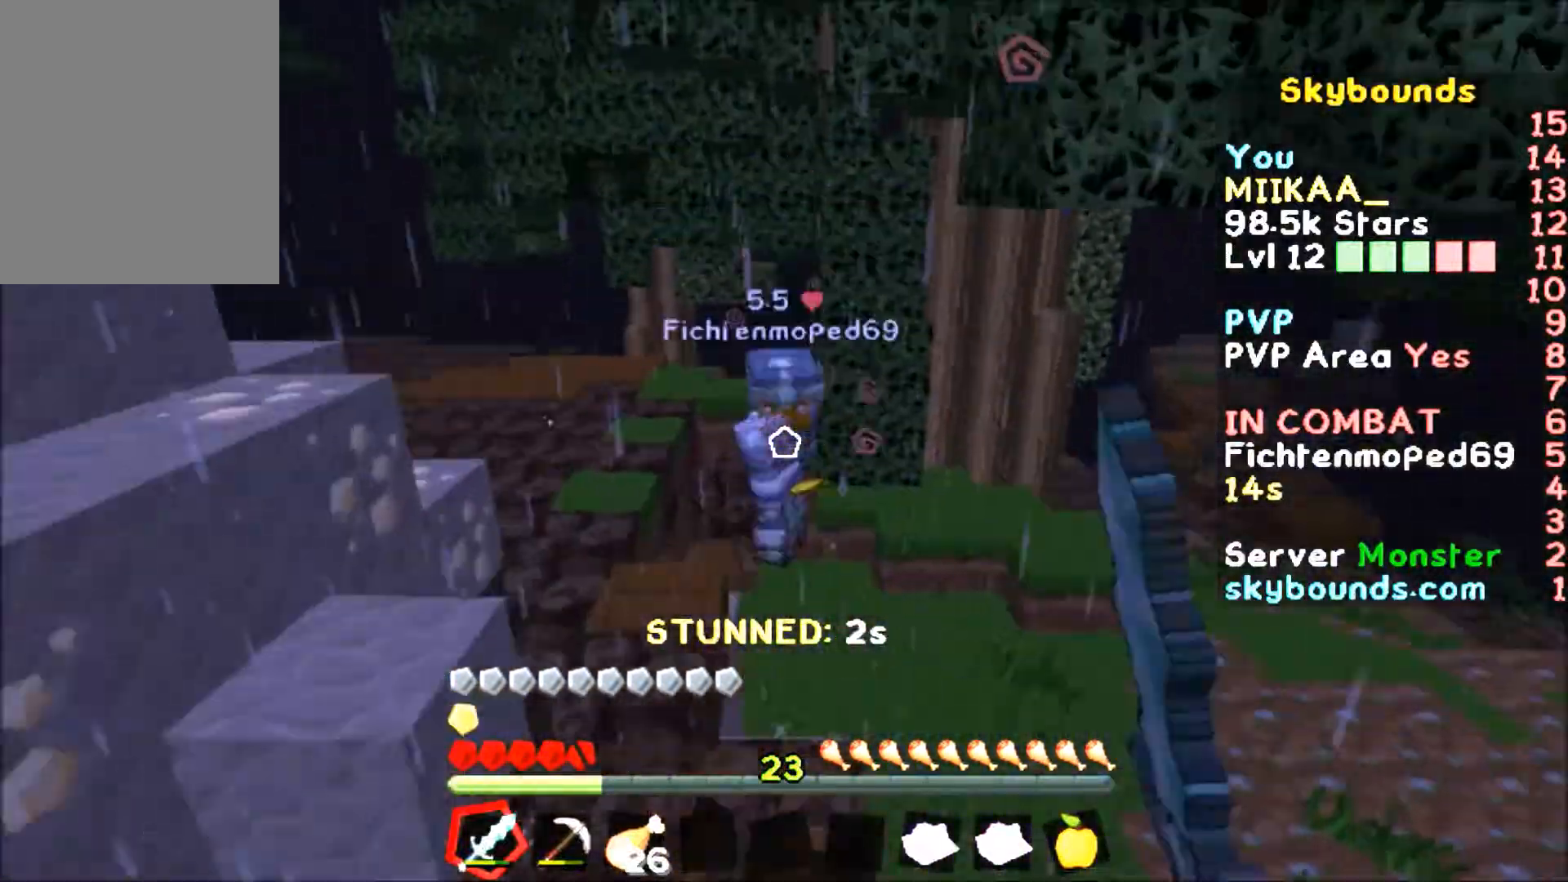
{"keys": ["w"], "mouse": ["left"], "events": [[501, "mouse_left", "down"]]}
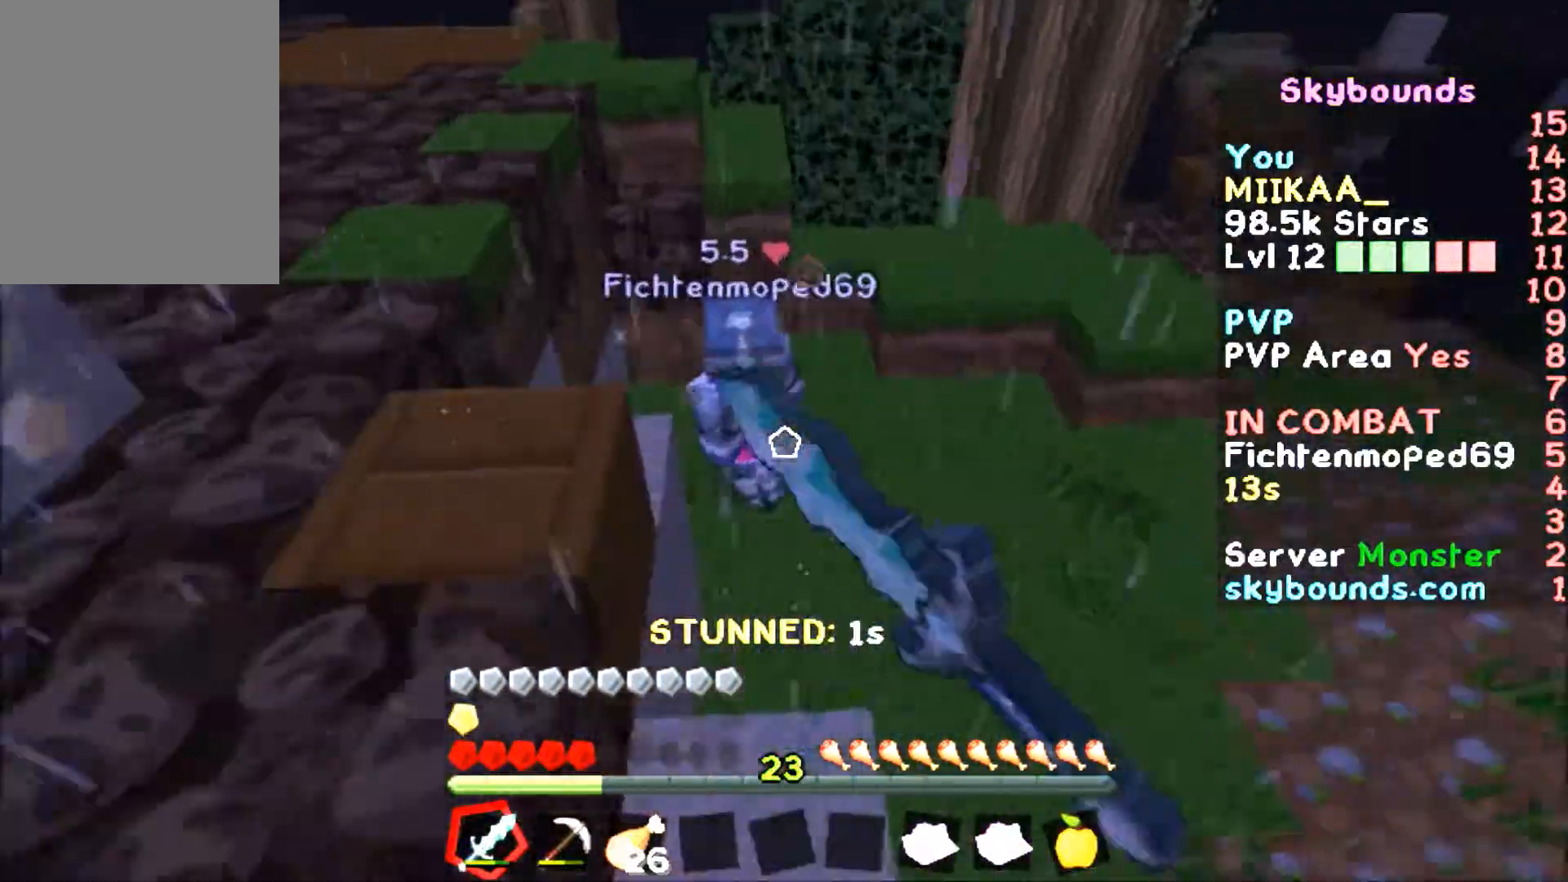
{"keys": ["w"], "mouse": [], "events": [[33, "mouse_left", "up"], [100, "a", "down"], [133, "a", "up"], [200, "mouse_left", "down"], [233, "mouse_left", "up"], [333, "mouse_left", "down"], [434, "mouse_left", "up"]]}
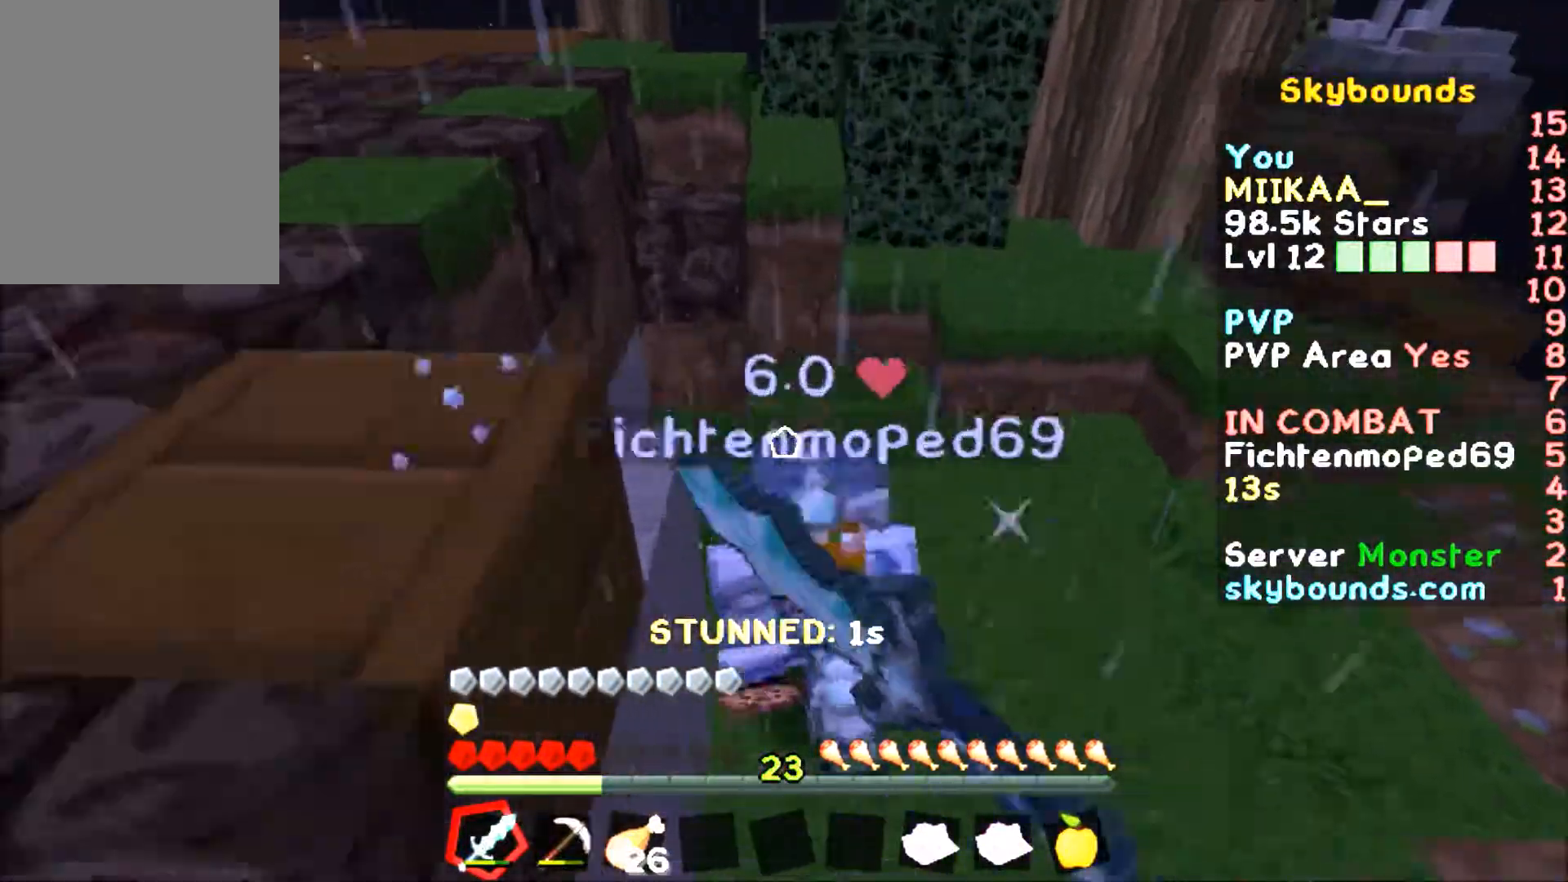
{"keys": ["w"], "mouse": ["left"], "events": [[34, "mouse_left", "down"], [134, "mouse_left", "up"], [200, "mouse_left", "down"], [301, "mouse_left", "up"], [334, "mouse_left", "down"], [434, "mouse_left", "up"], [501, "mouse_left", "down"]]}
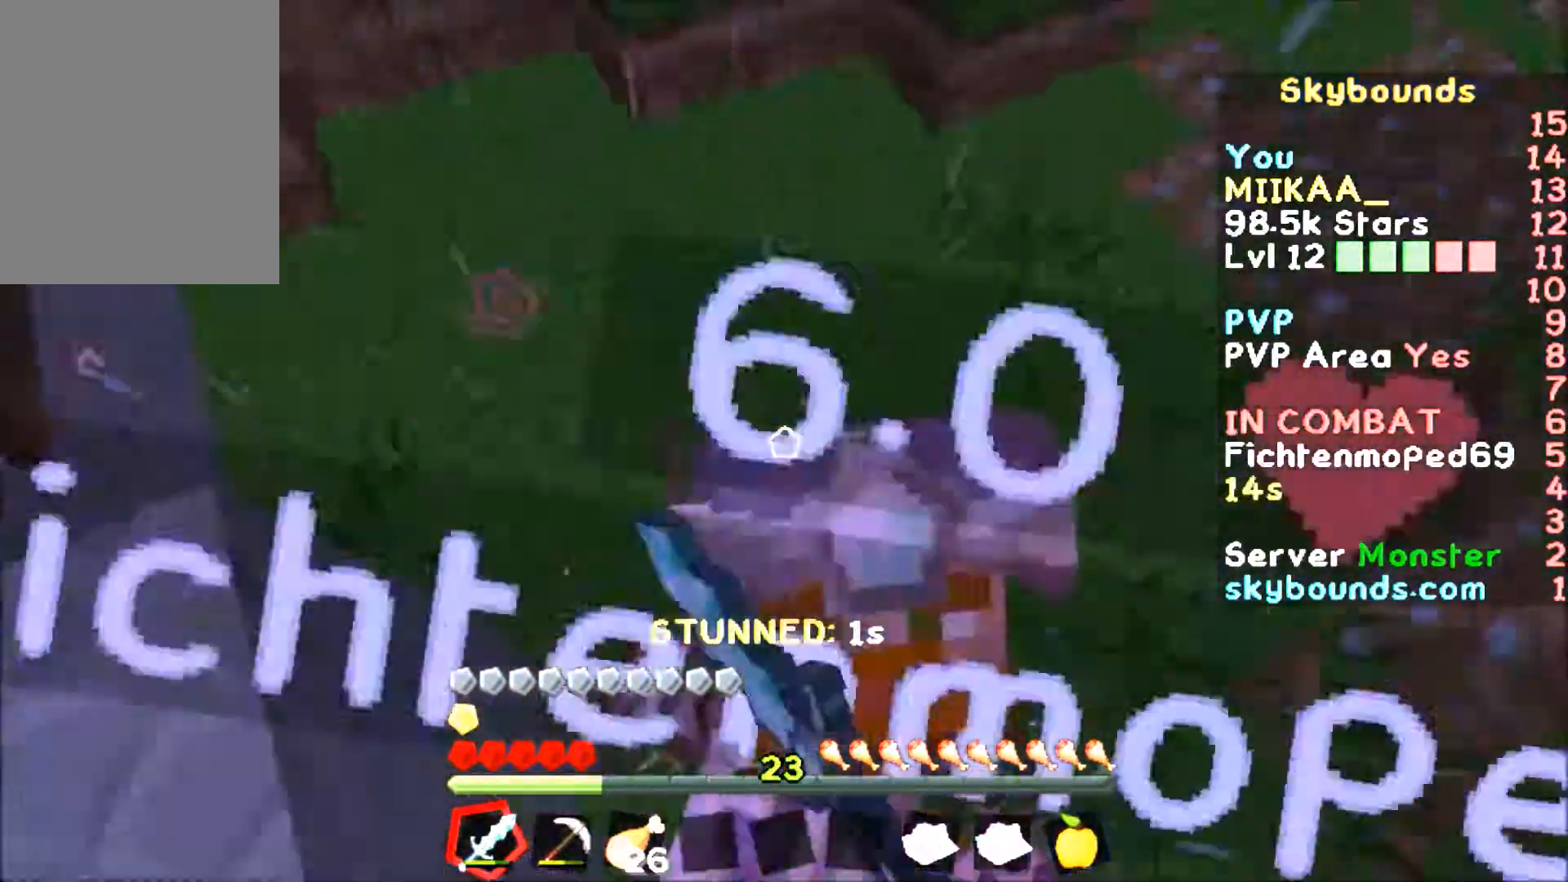
{"keys": ["a", "w"], "mouse": ["left"], "events": [[33, "w", "up"], [100, "a", "down"], [100, "mouse_left", "up"], [200, "mouse_left", "down"], [233, "mouse_left", "up"], [333, "mouse_left", "down"], [400, "mouse_left", "up"], [500, "mouse_left", "down"], [500, "w", "down"]]}
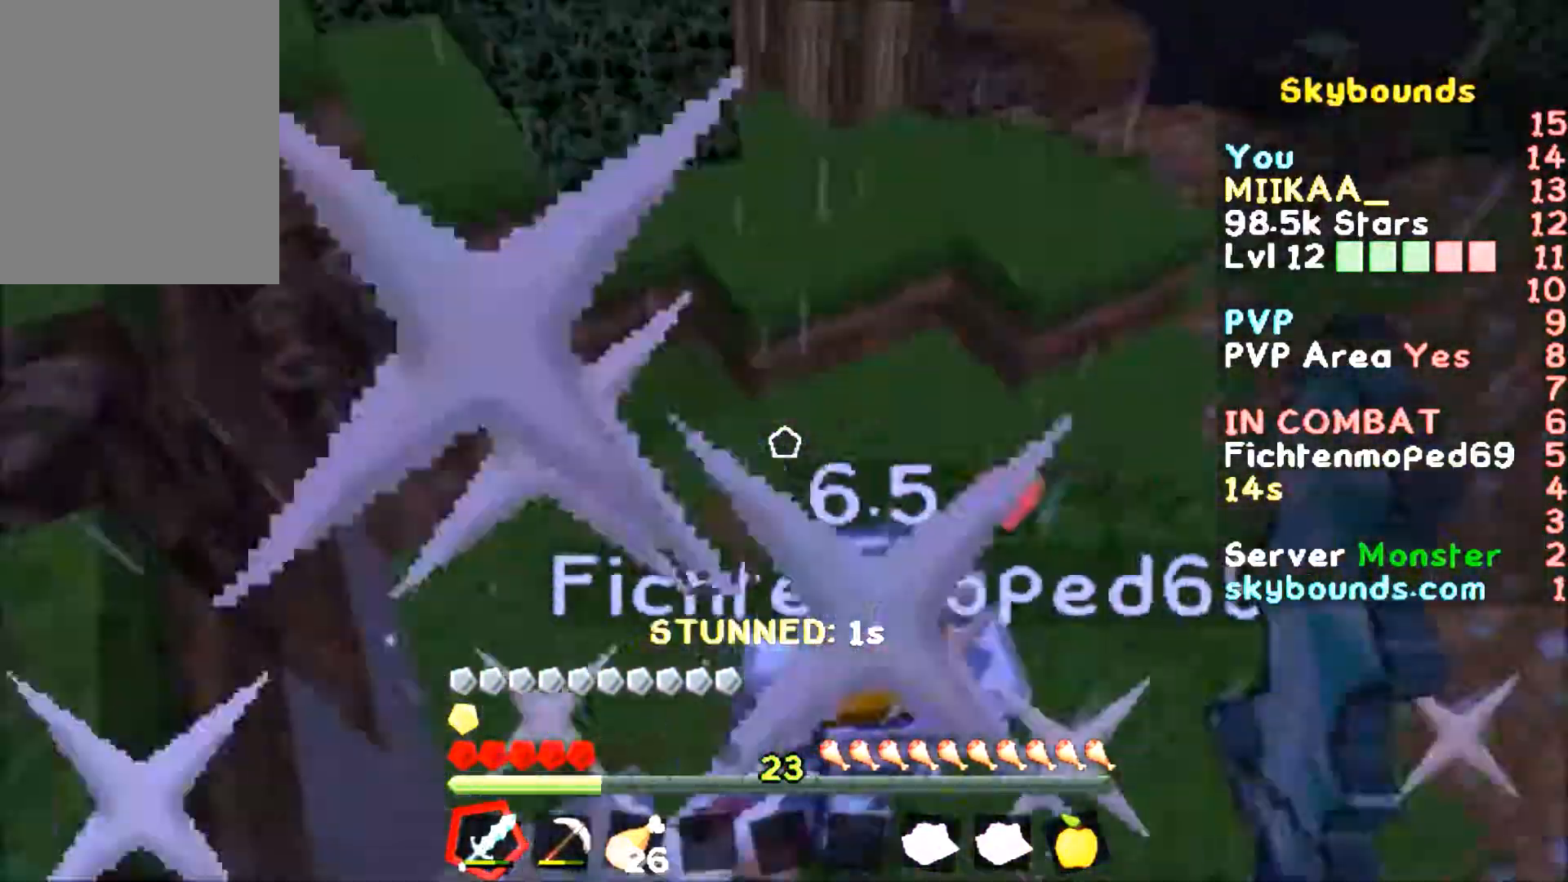
{"keys": ["d"], "mouse": [], "events": [[100, "mouse_left", "up"], [134, "mouse_left", "down"], [200, "a", "up"], [234, "mouse_left", "up"], [234, "w", "up"], [334, "mouse_left", "down"], [434, "mouse_left", "up"], [501, "d", "down"]]}
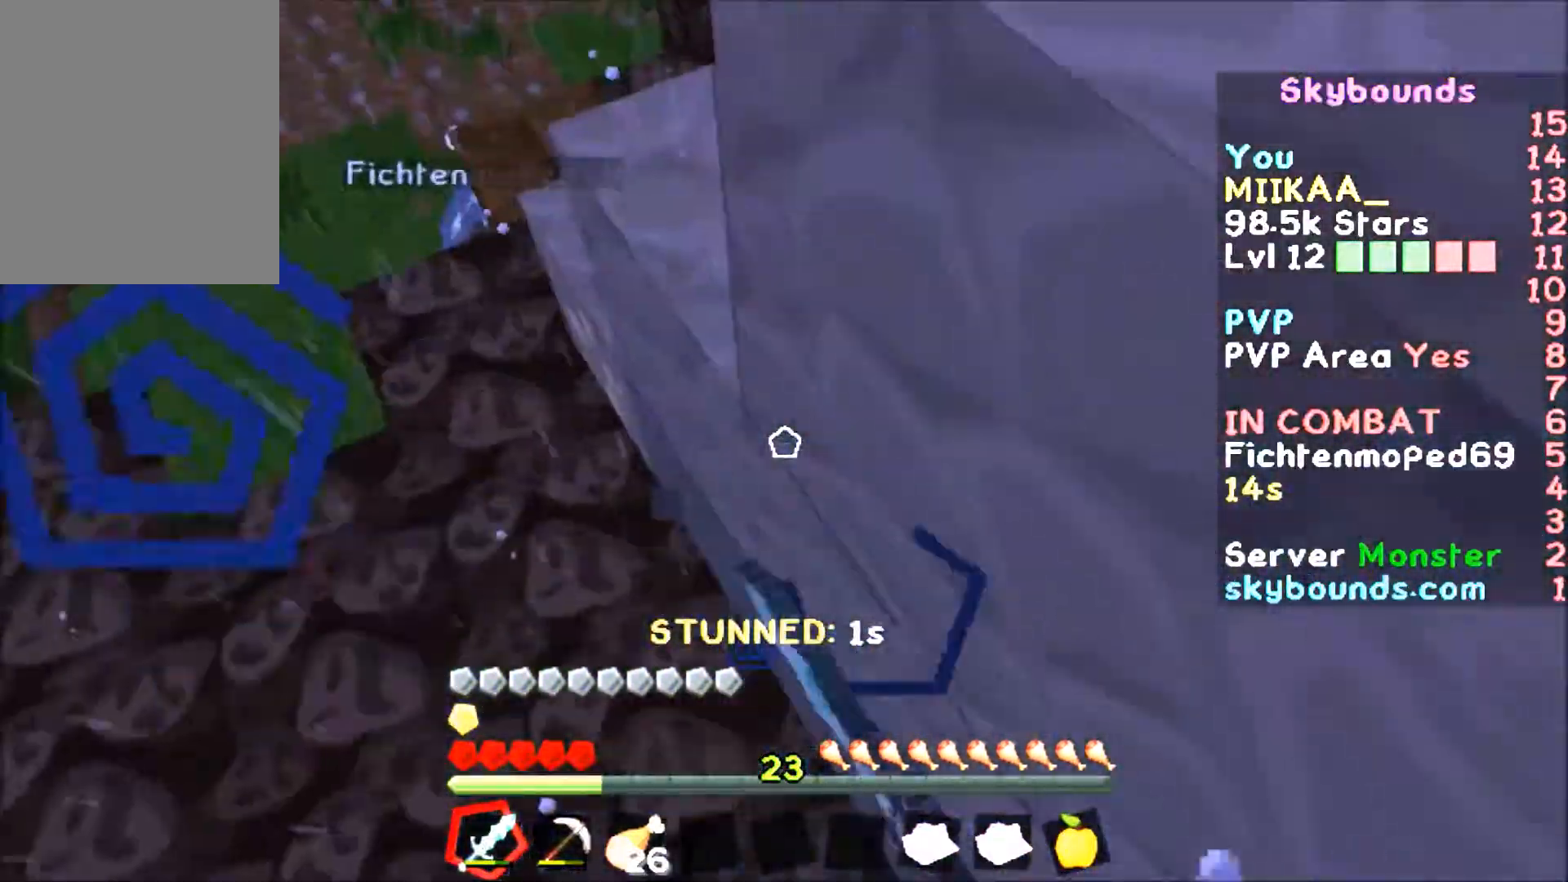
{"keys": ["w"], "mouse": [], "events": [[33, "mouse_left", "down"], [100, "d", "up"], [100, "mouse_left", "up"], [100, "w", "down"], [200, "mouse_left", "down"], [300, "mouse_left", "up"]]}
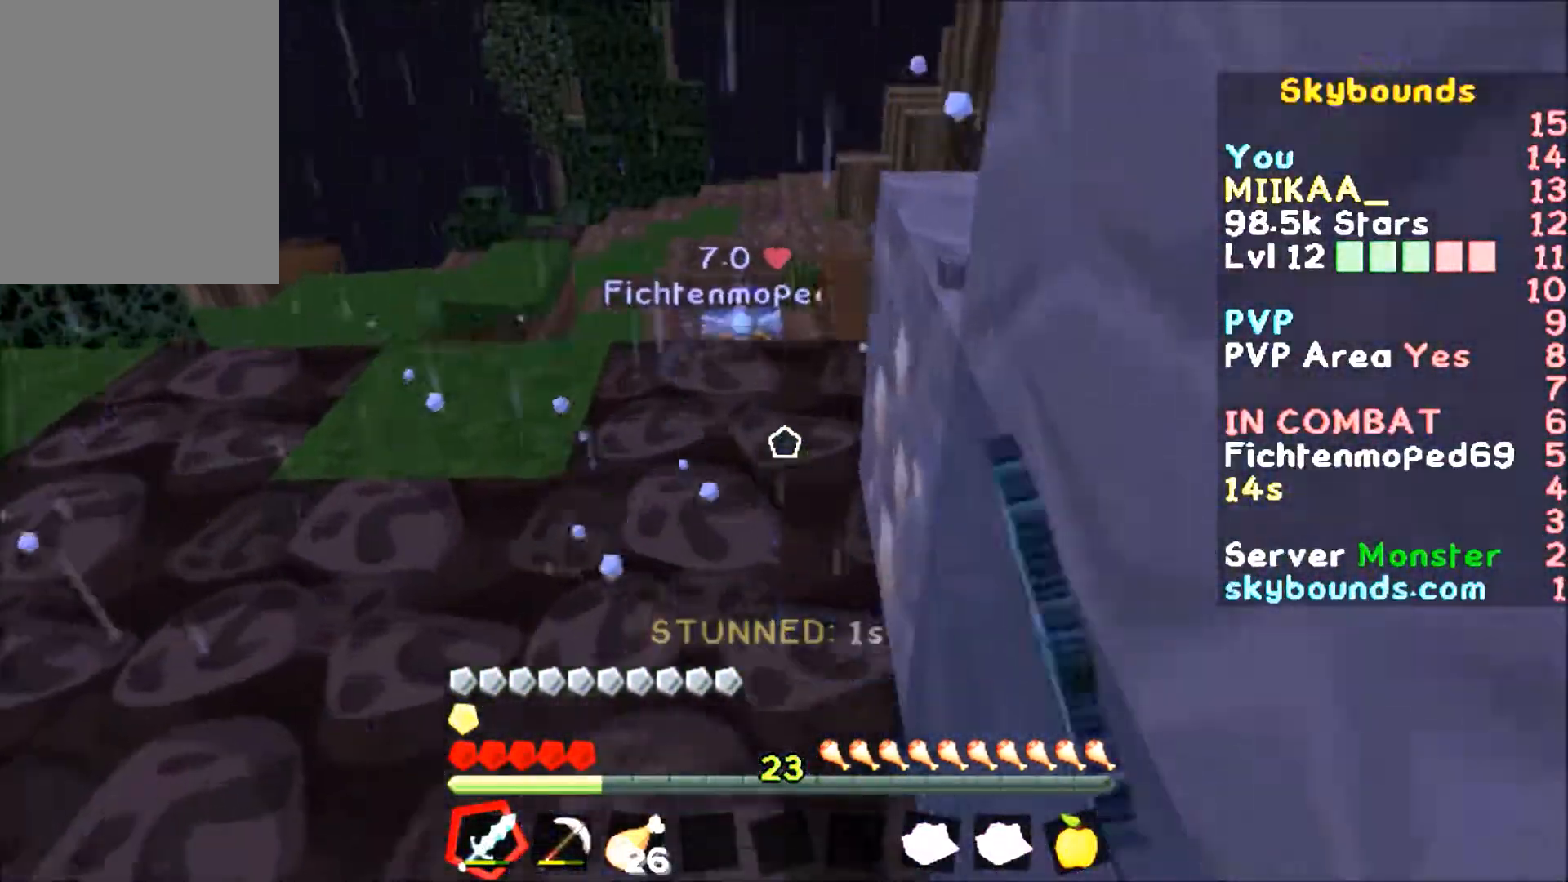
{"keys": ["w"], "mouse": [], "events": []}
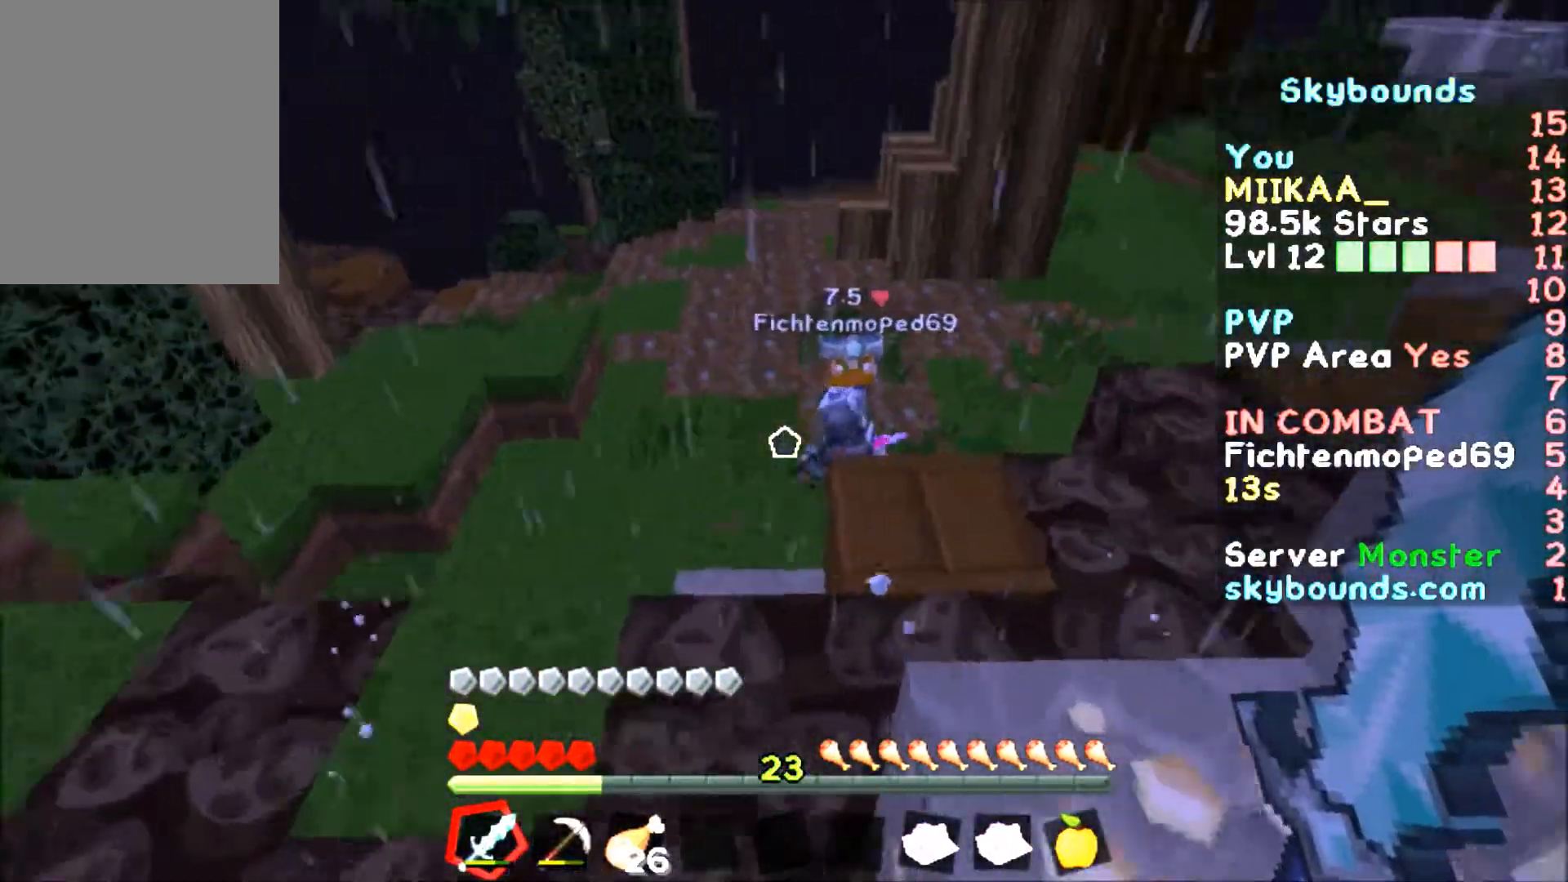
{"keys": ["w"], "mouse": [], "events": []}
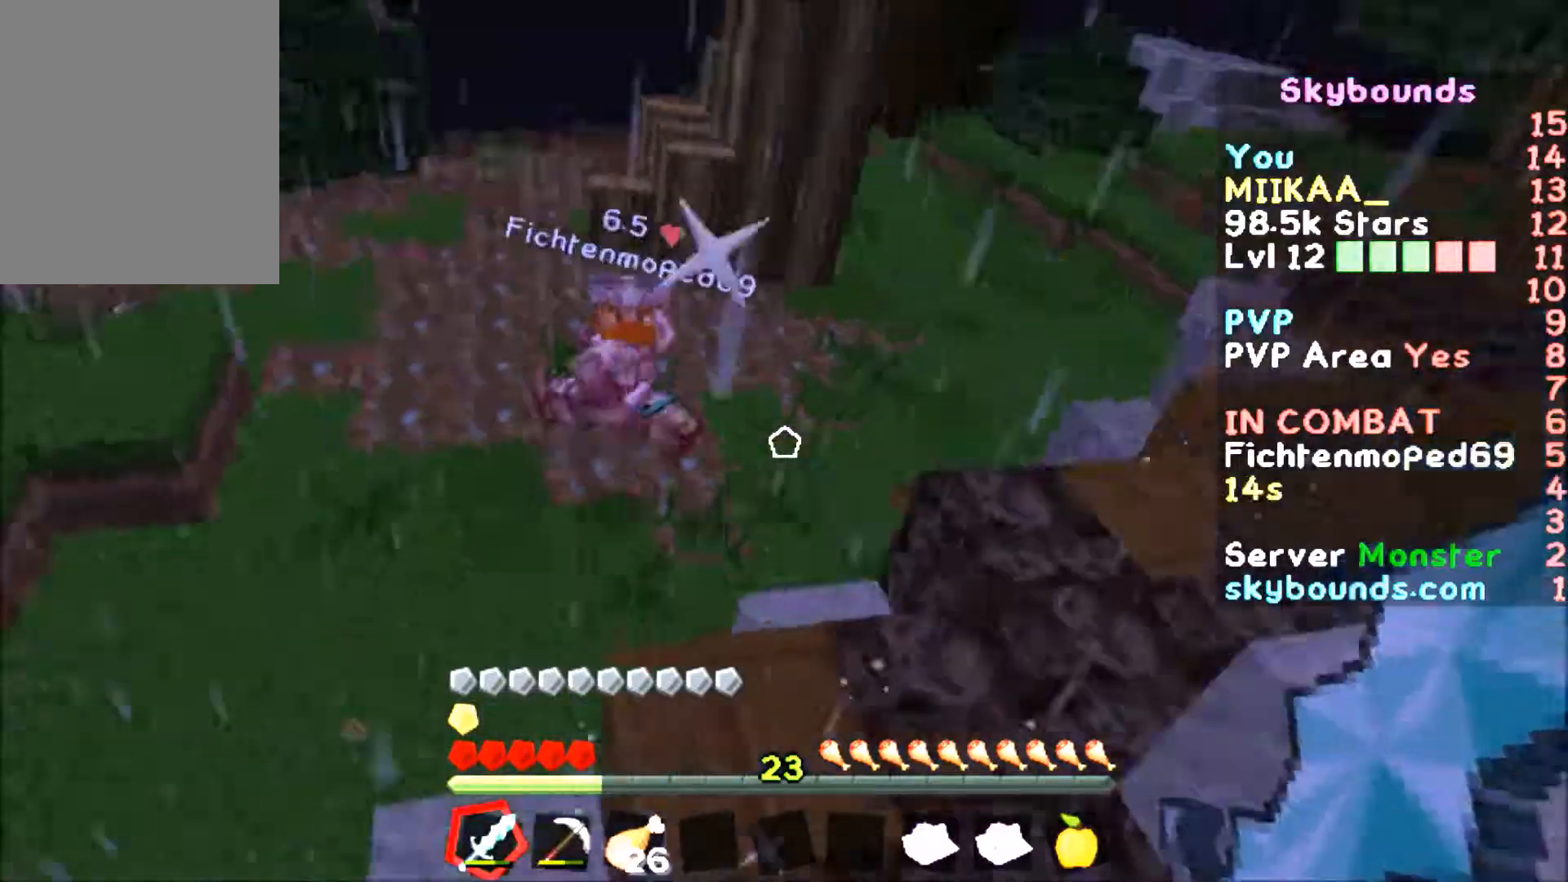
{"keys": ["w"], "mouse": ["left"], "events": [[66, "d", "down"], [433, "d", "up"], [467, "mouse_left", "down"]]}
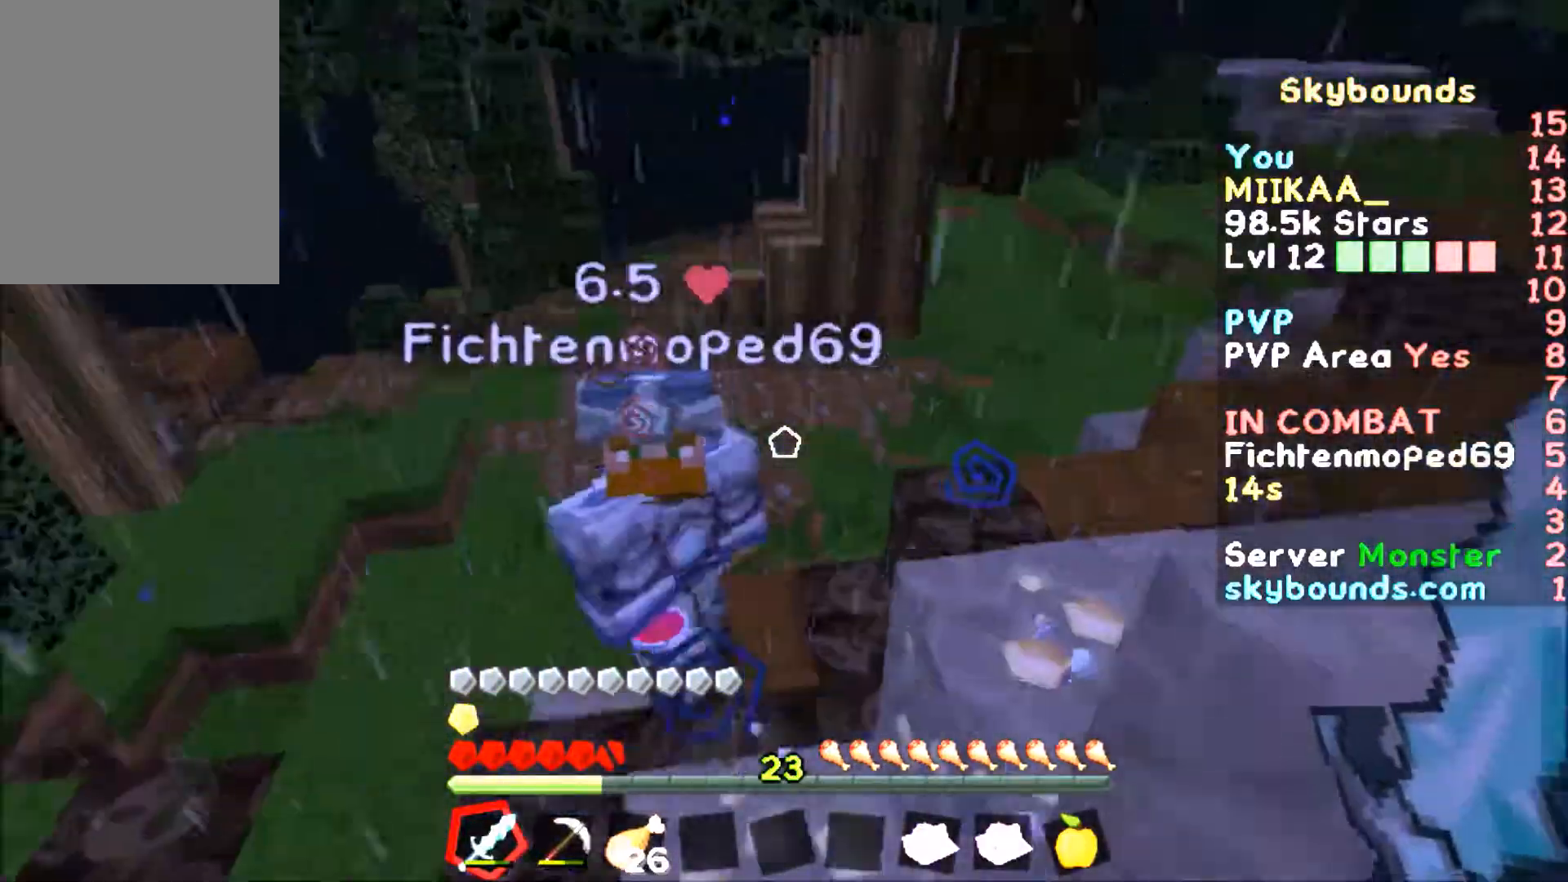
{"keys": ["w"], "mouse": [], "events": [[33, "a", "down"], [67, "mouse_left", "up"], [167, "a", "up"], [167, "mouse_left", "down"], [234, "mouse_left", "up"], [334, "mouse_left", "down"], [367, "mouse_left", "up"]]}
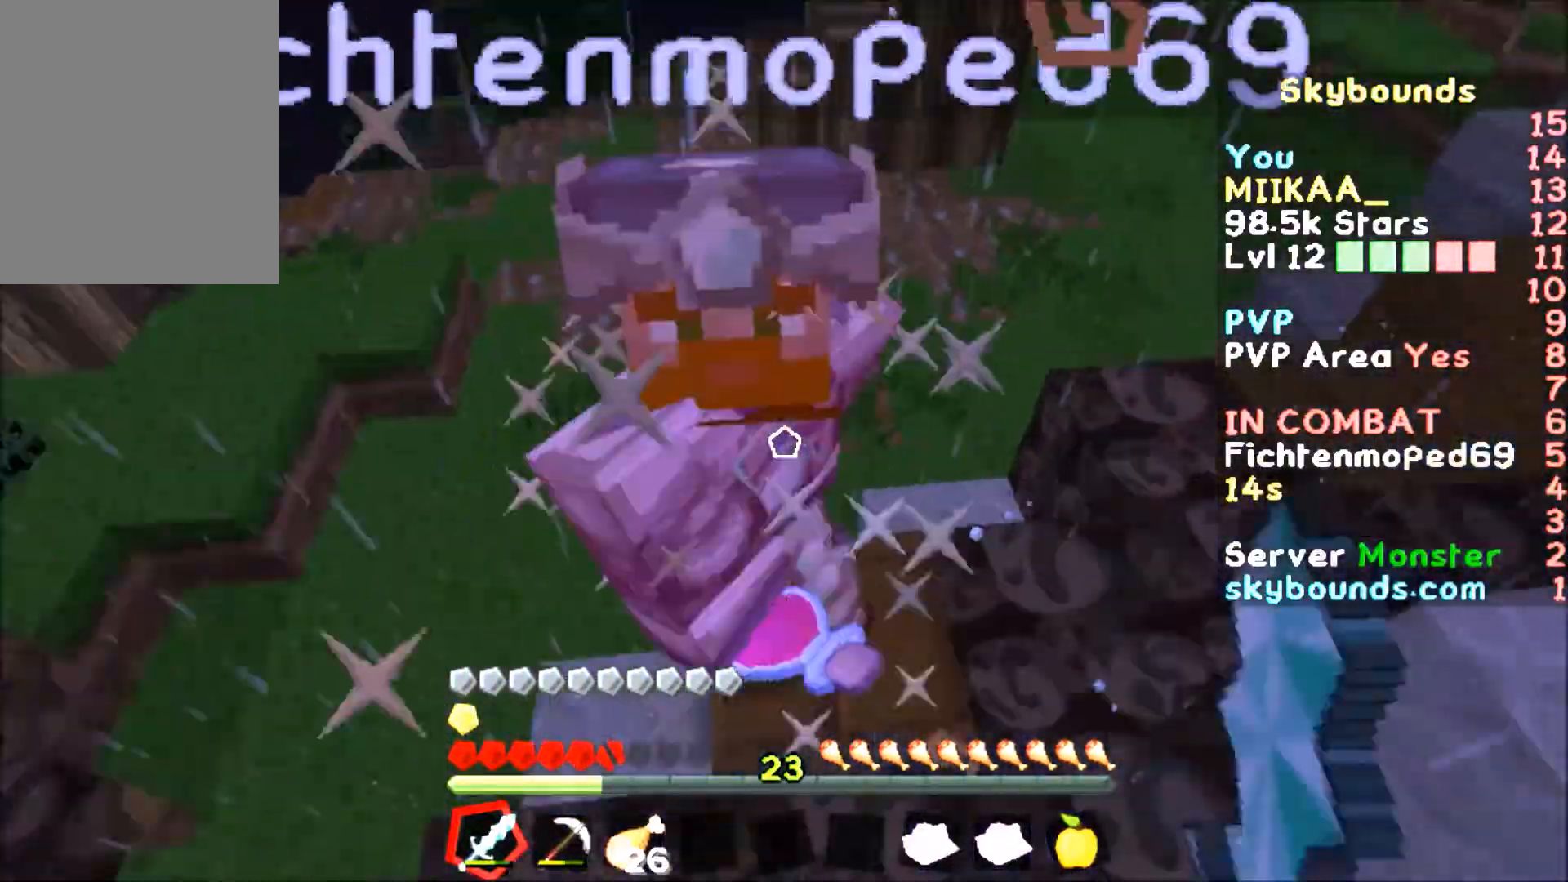
{"keys": ["w"], "mouse": ["left"], "events": [[33, "mouse_left", "down"], [66, "mouse_left", "up"], [200, "mouse_left", "down"], [233, "mouse_left", "up"], [333, "mouse_left", "down"], [333, "w", "up"], [400, "mouse_left", "up"], [467, "mouse_left", "down"], [467, "w", "down"]]}